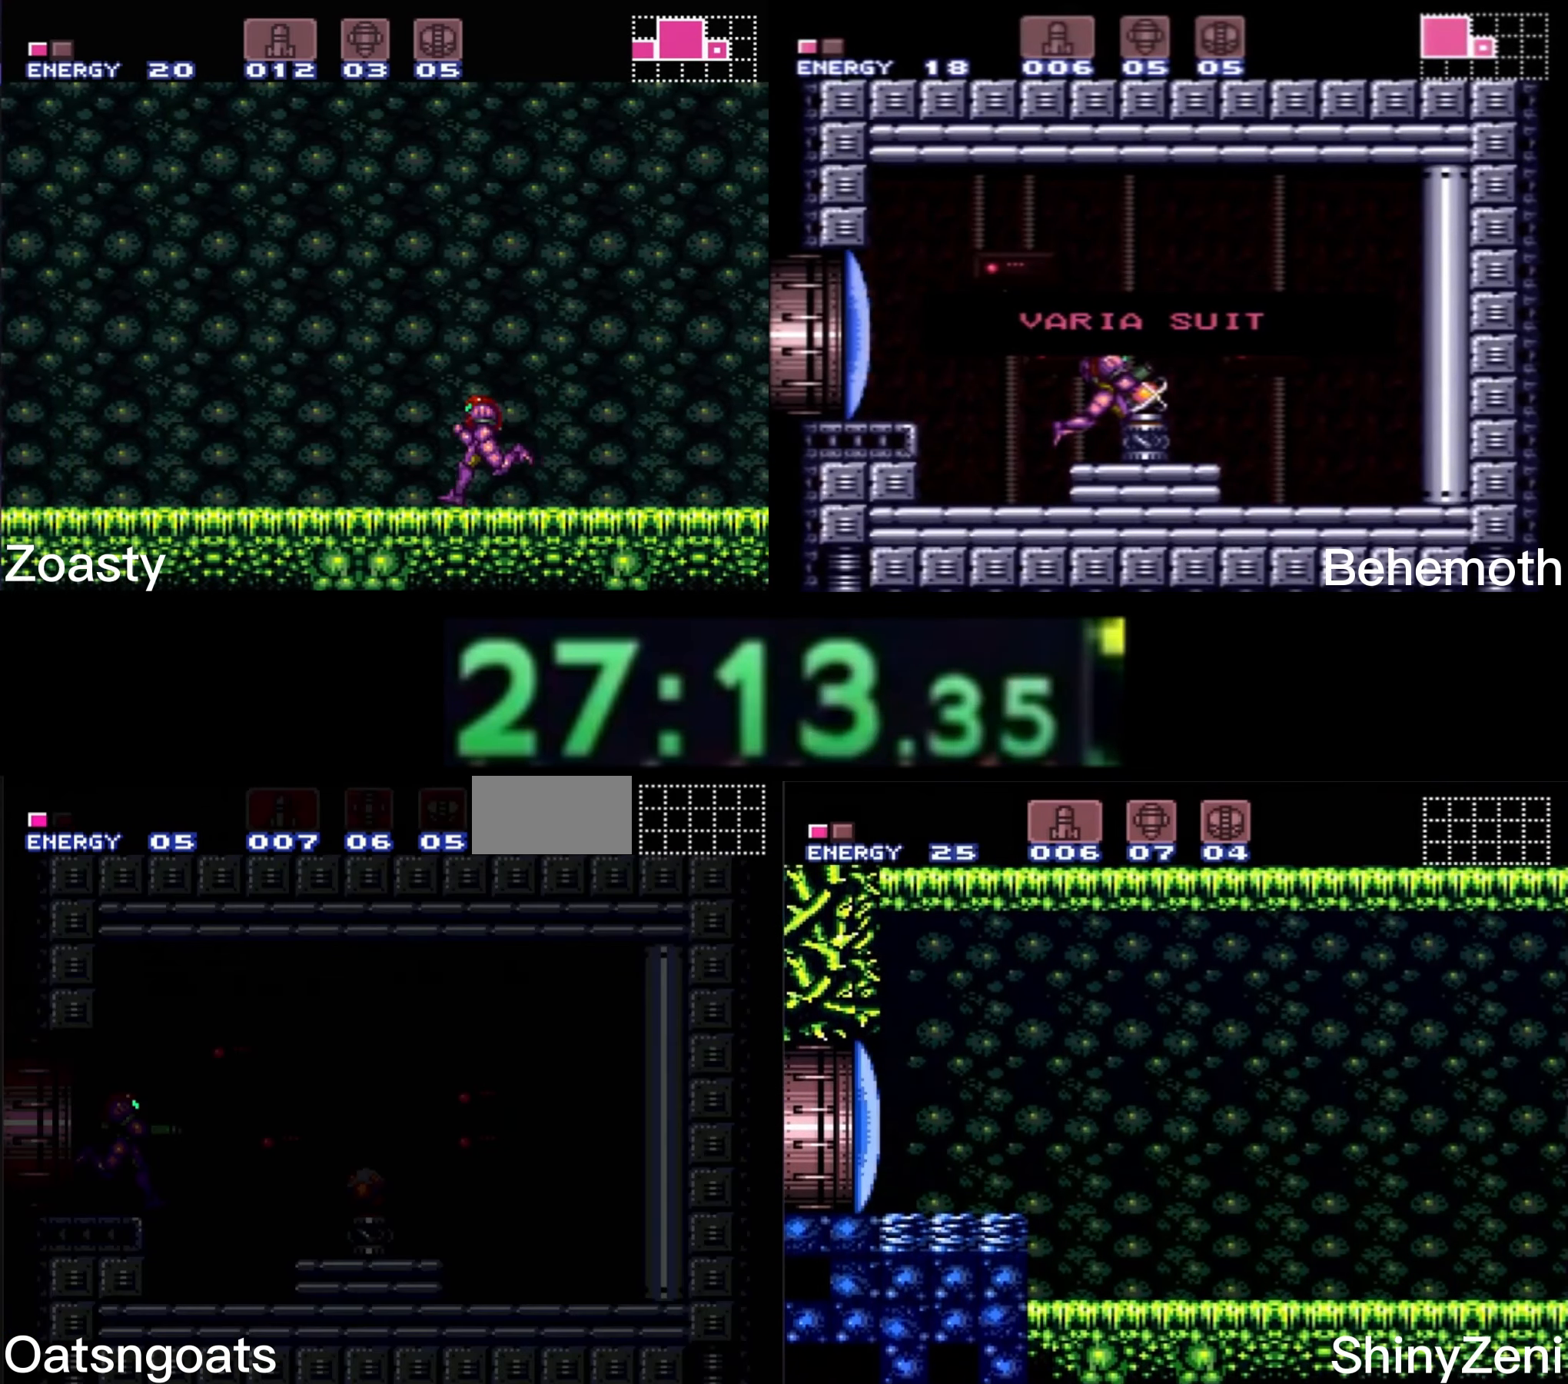
Gameplay with a controller (Nintendo layout); each line is a JSON object with the inputs held at the frame after it (dt_ms = milliseconds from this image to that frame). "events" lists button and stick changes between this image and that frame as [ms after this image, input, new state], when the widget could be followed in between. Not read: L3 R3.
{"dt_ms": 500, "buttons": ["B", "L1", "DPAD_RIGHT"], "events": []}
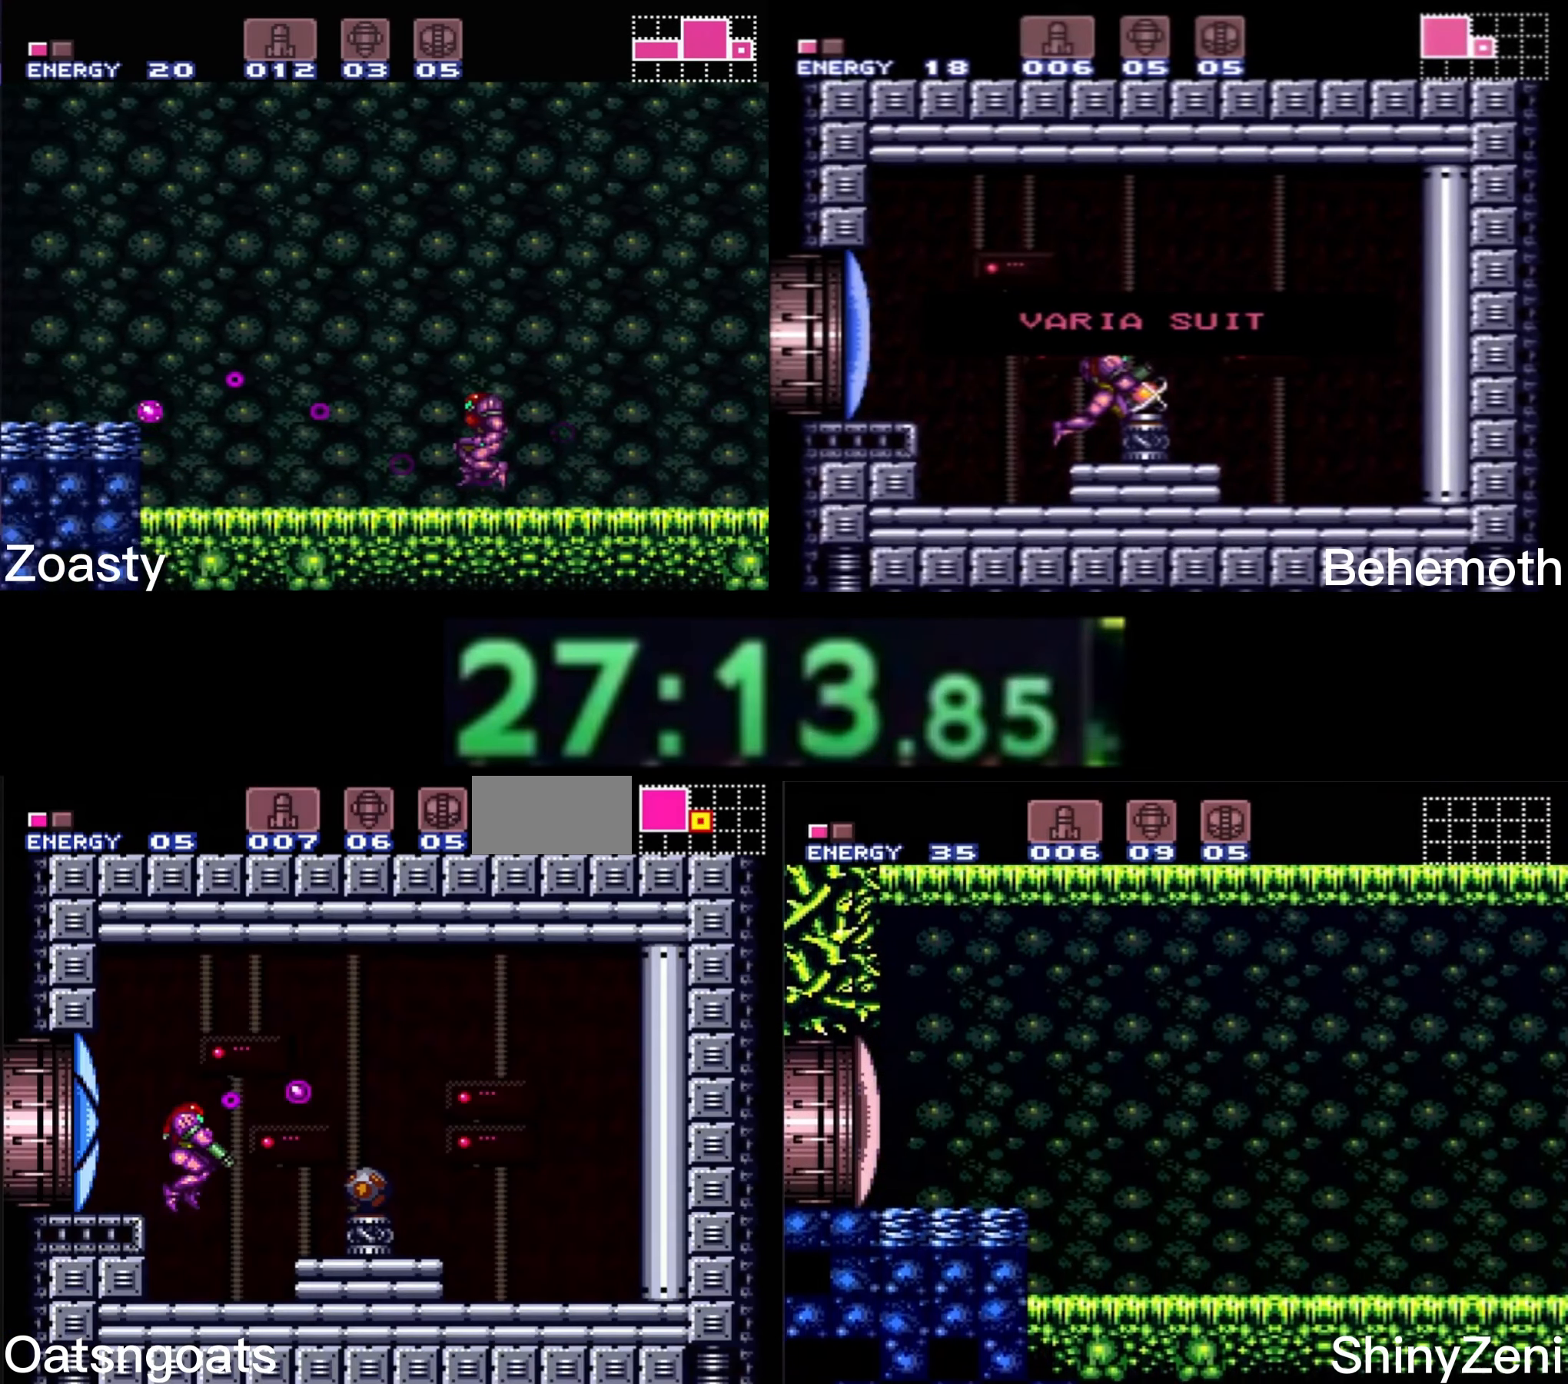
{"dt_ms": 500, "buttons": ["B", "L1", "DPAD_RIGHT"], "events": [[217, "X", "down"], [267, "X", "up"]]}
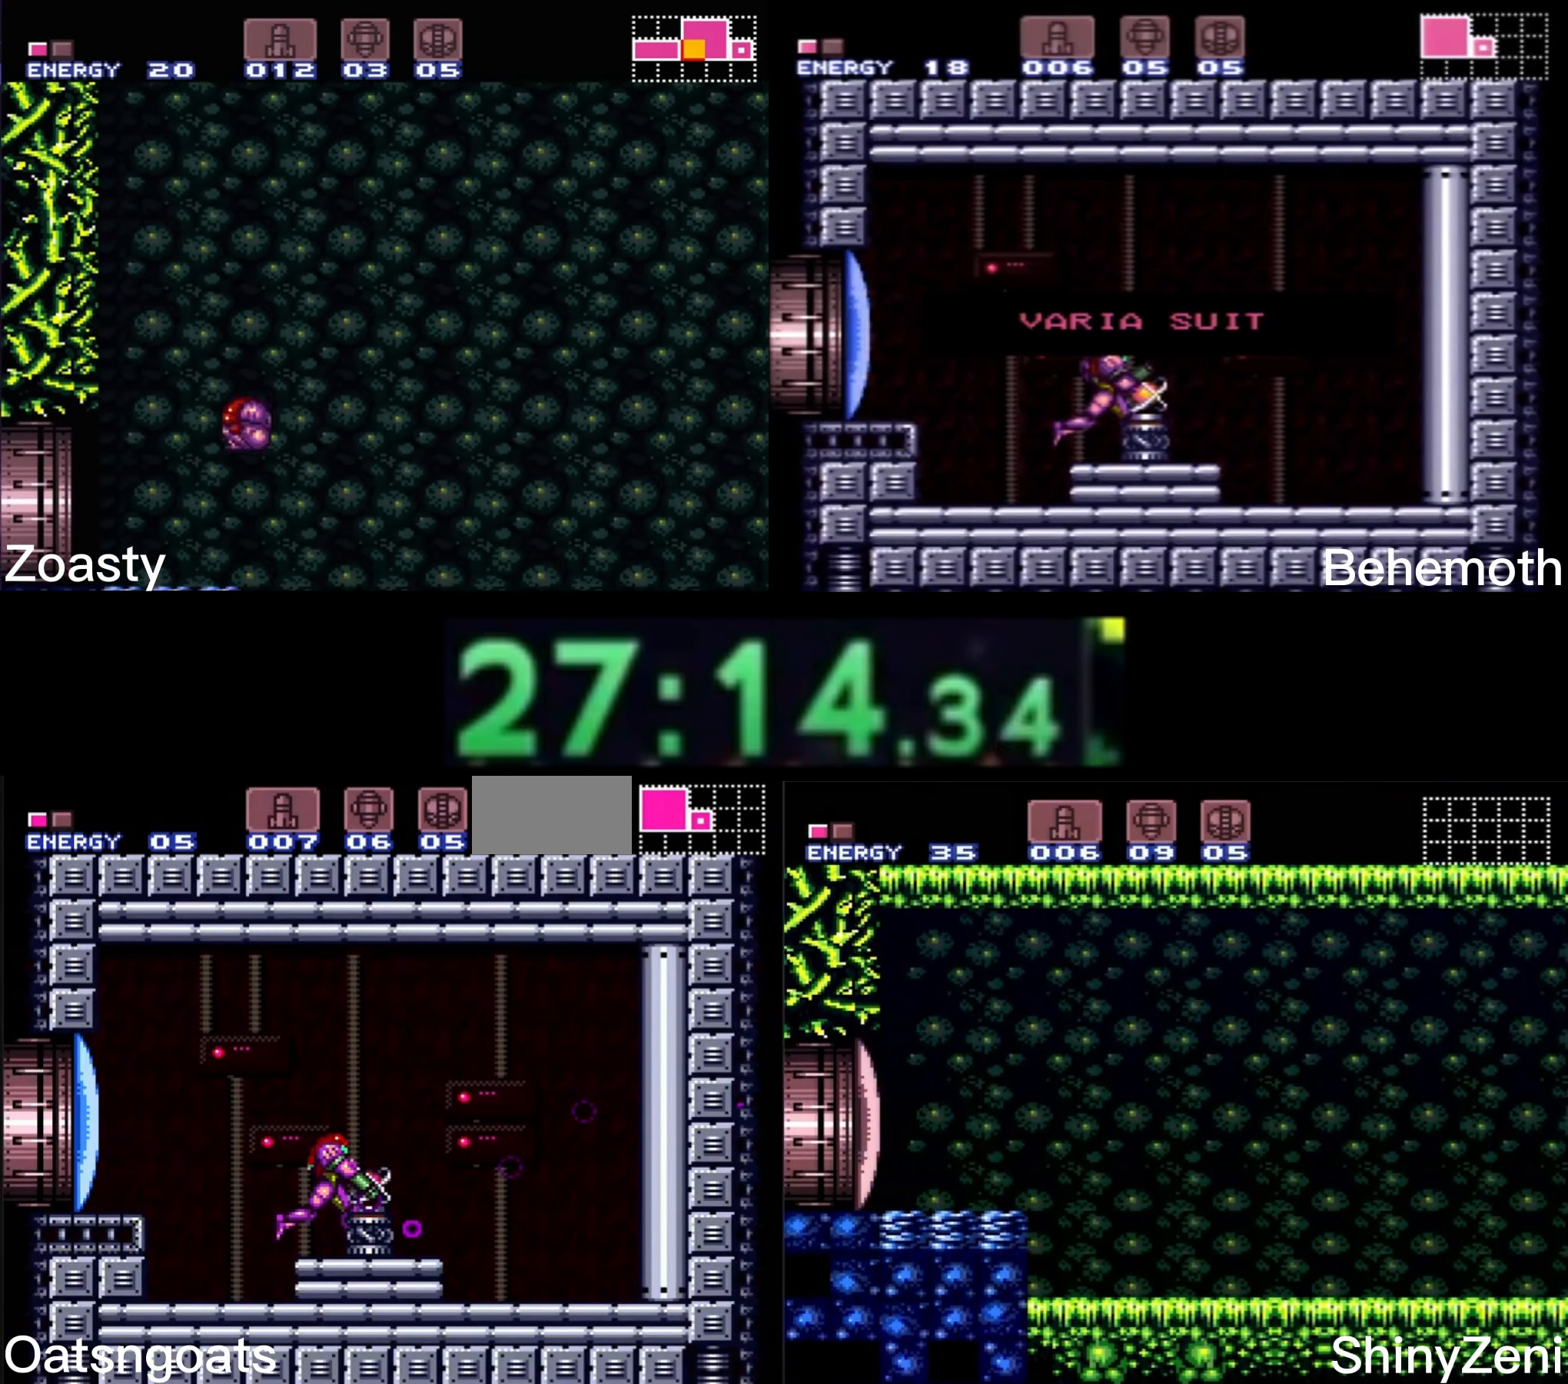
{"dt_ms": 500, "buttons": ["B", "L1", "DPAD_RIGHT"], "events": []}
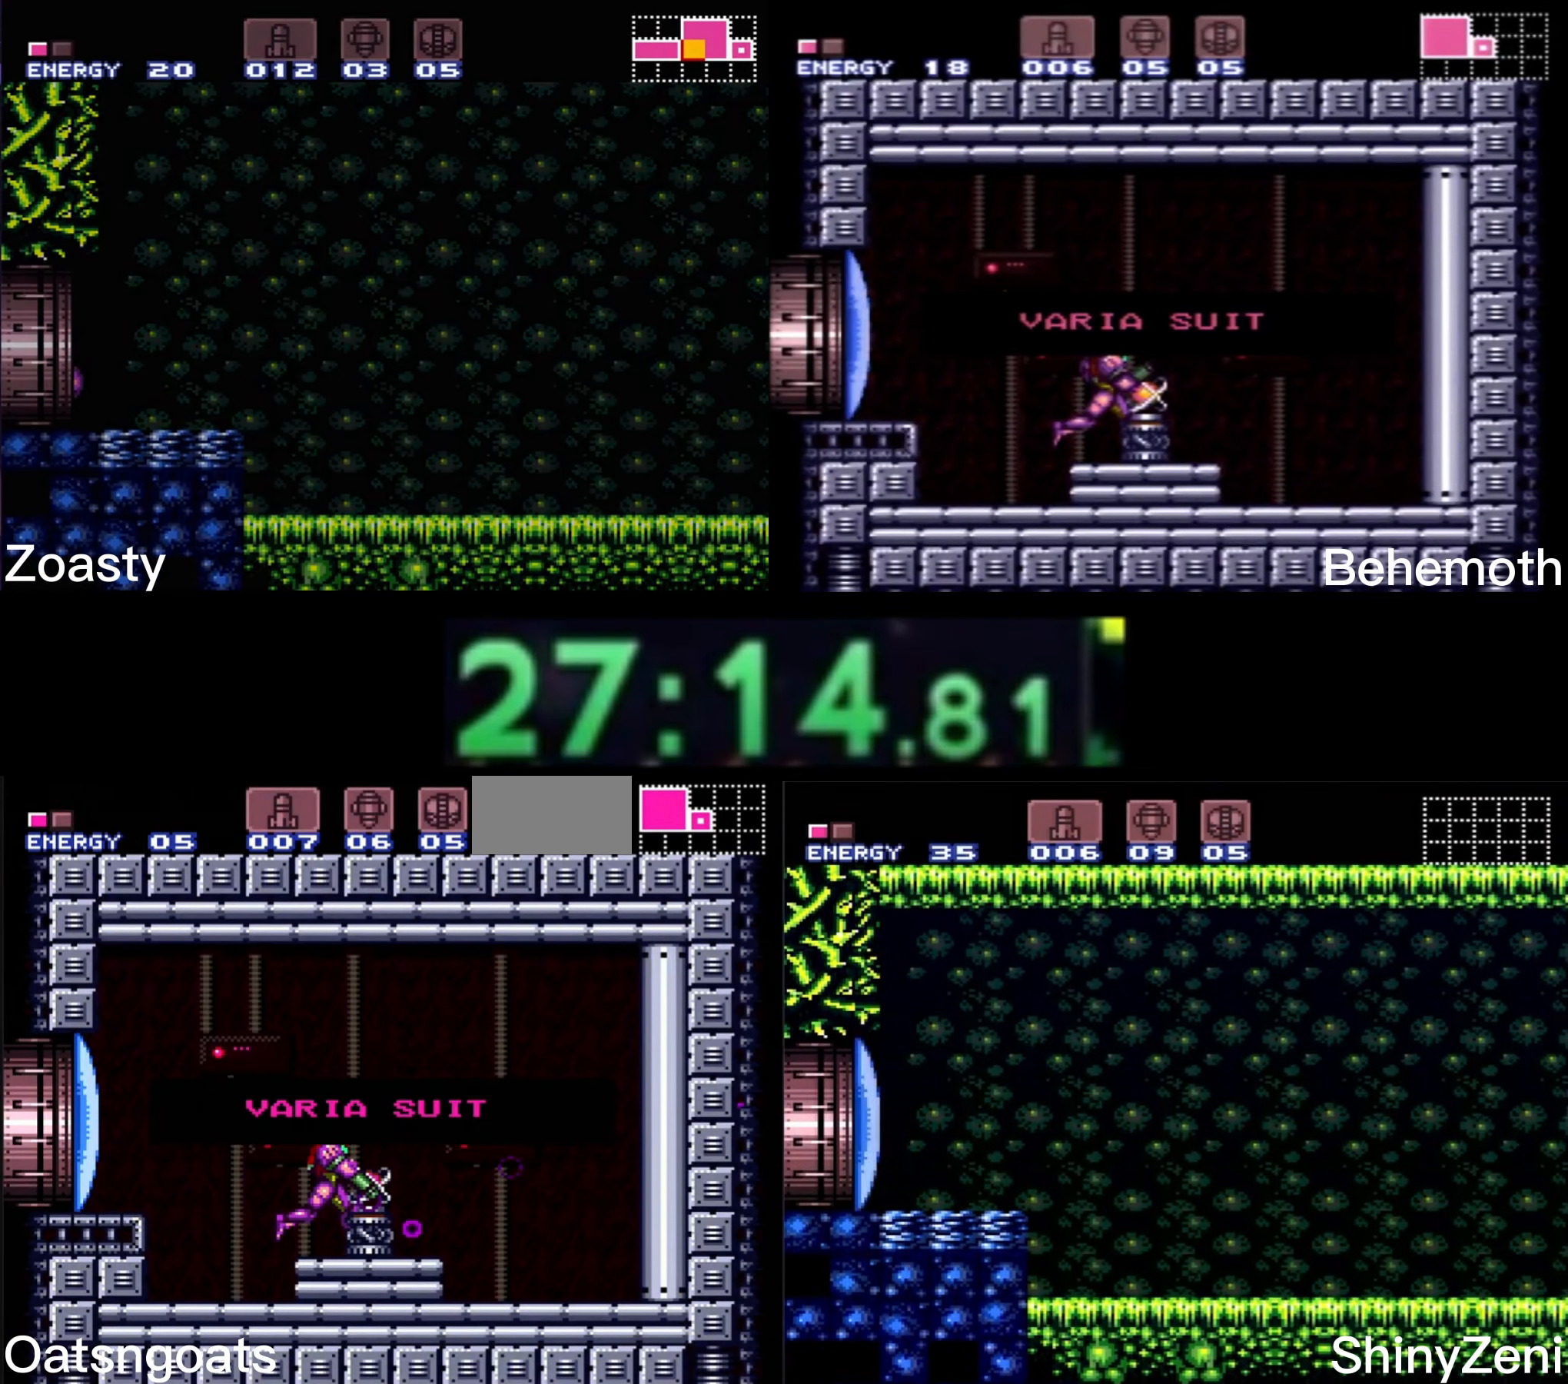
{"dt_ms": 500, "buttons": ["B", "L1", "DPAD_RIGHT"], "events": []}
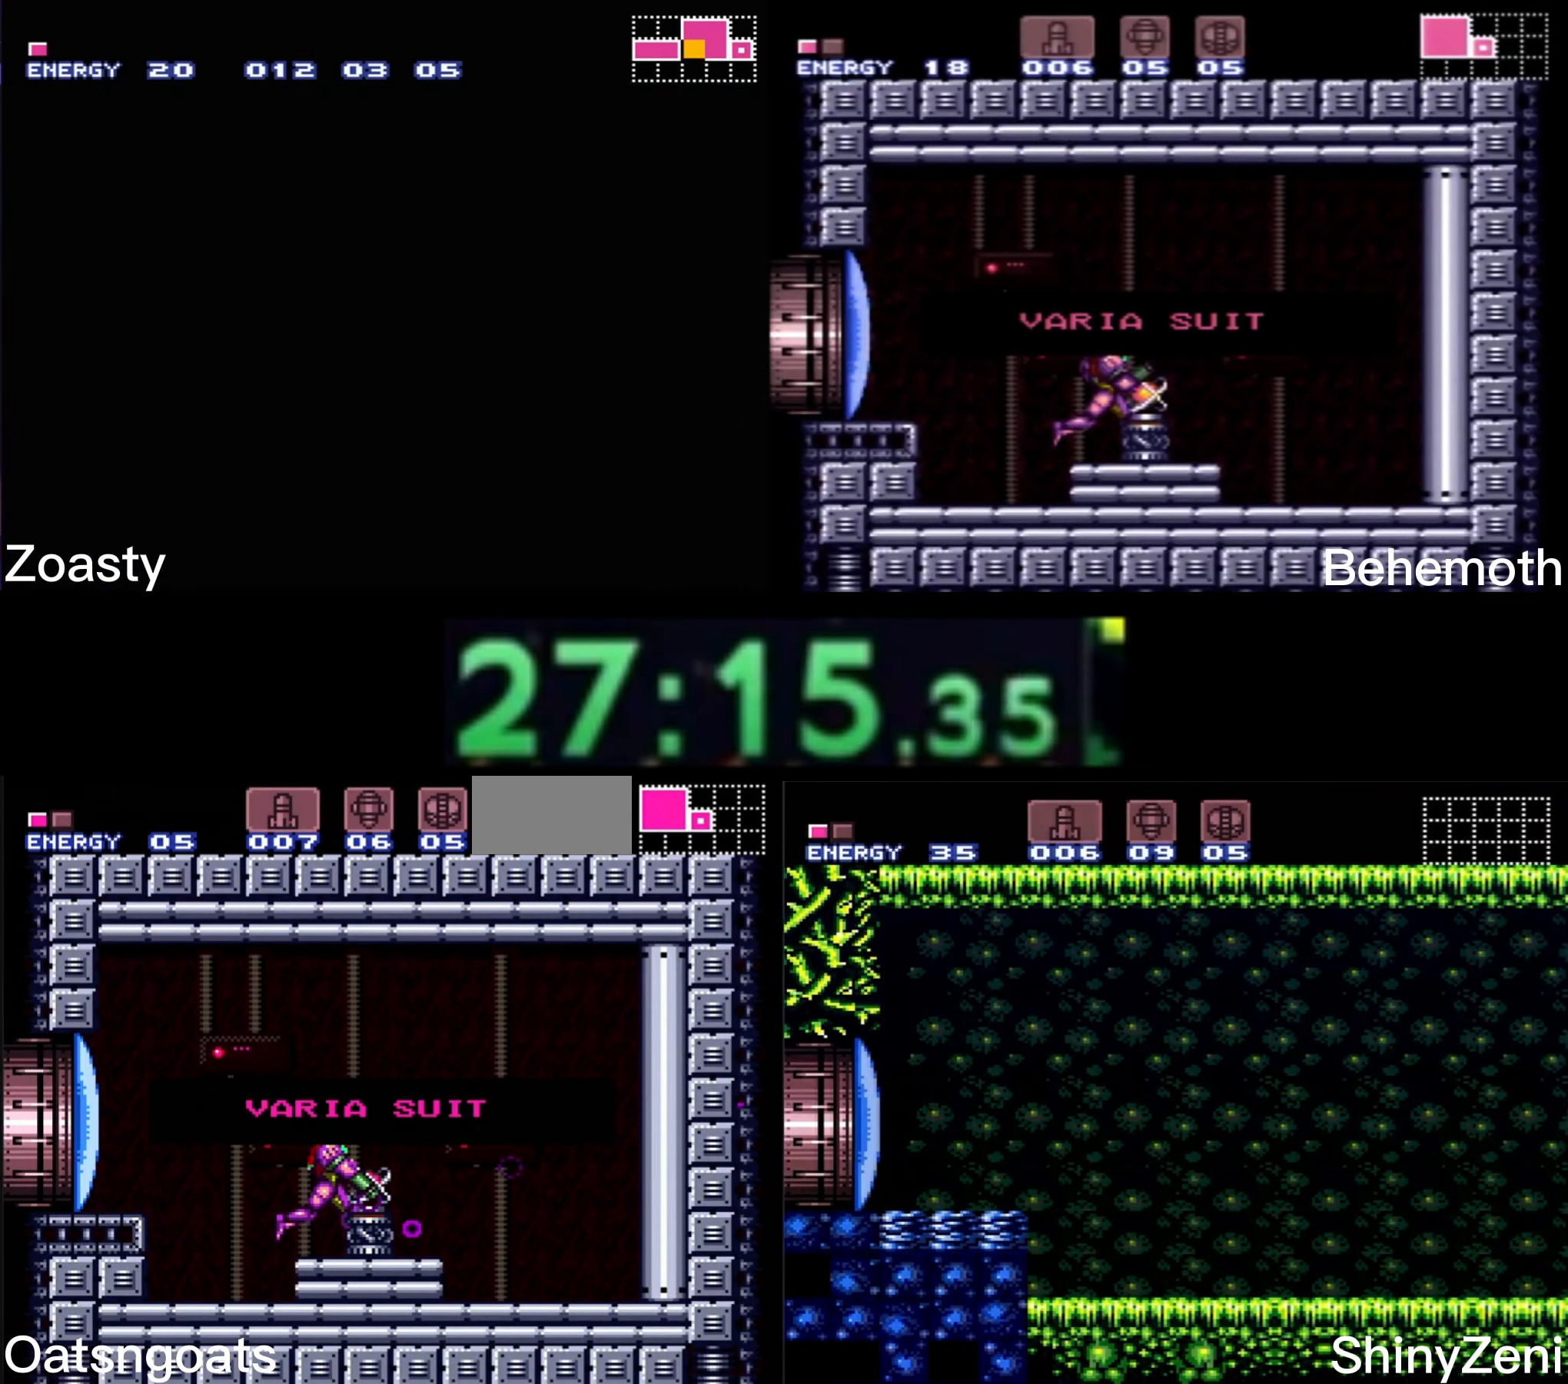
{"dt_ms": 500, "buttons": ["B", "L1", "DPAD_RIGHT"], "events": []}
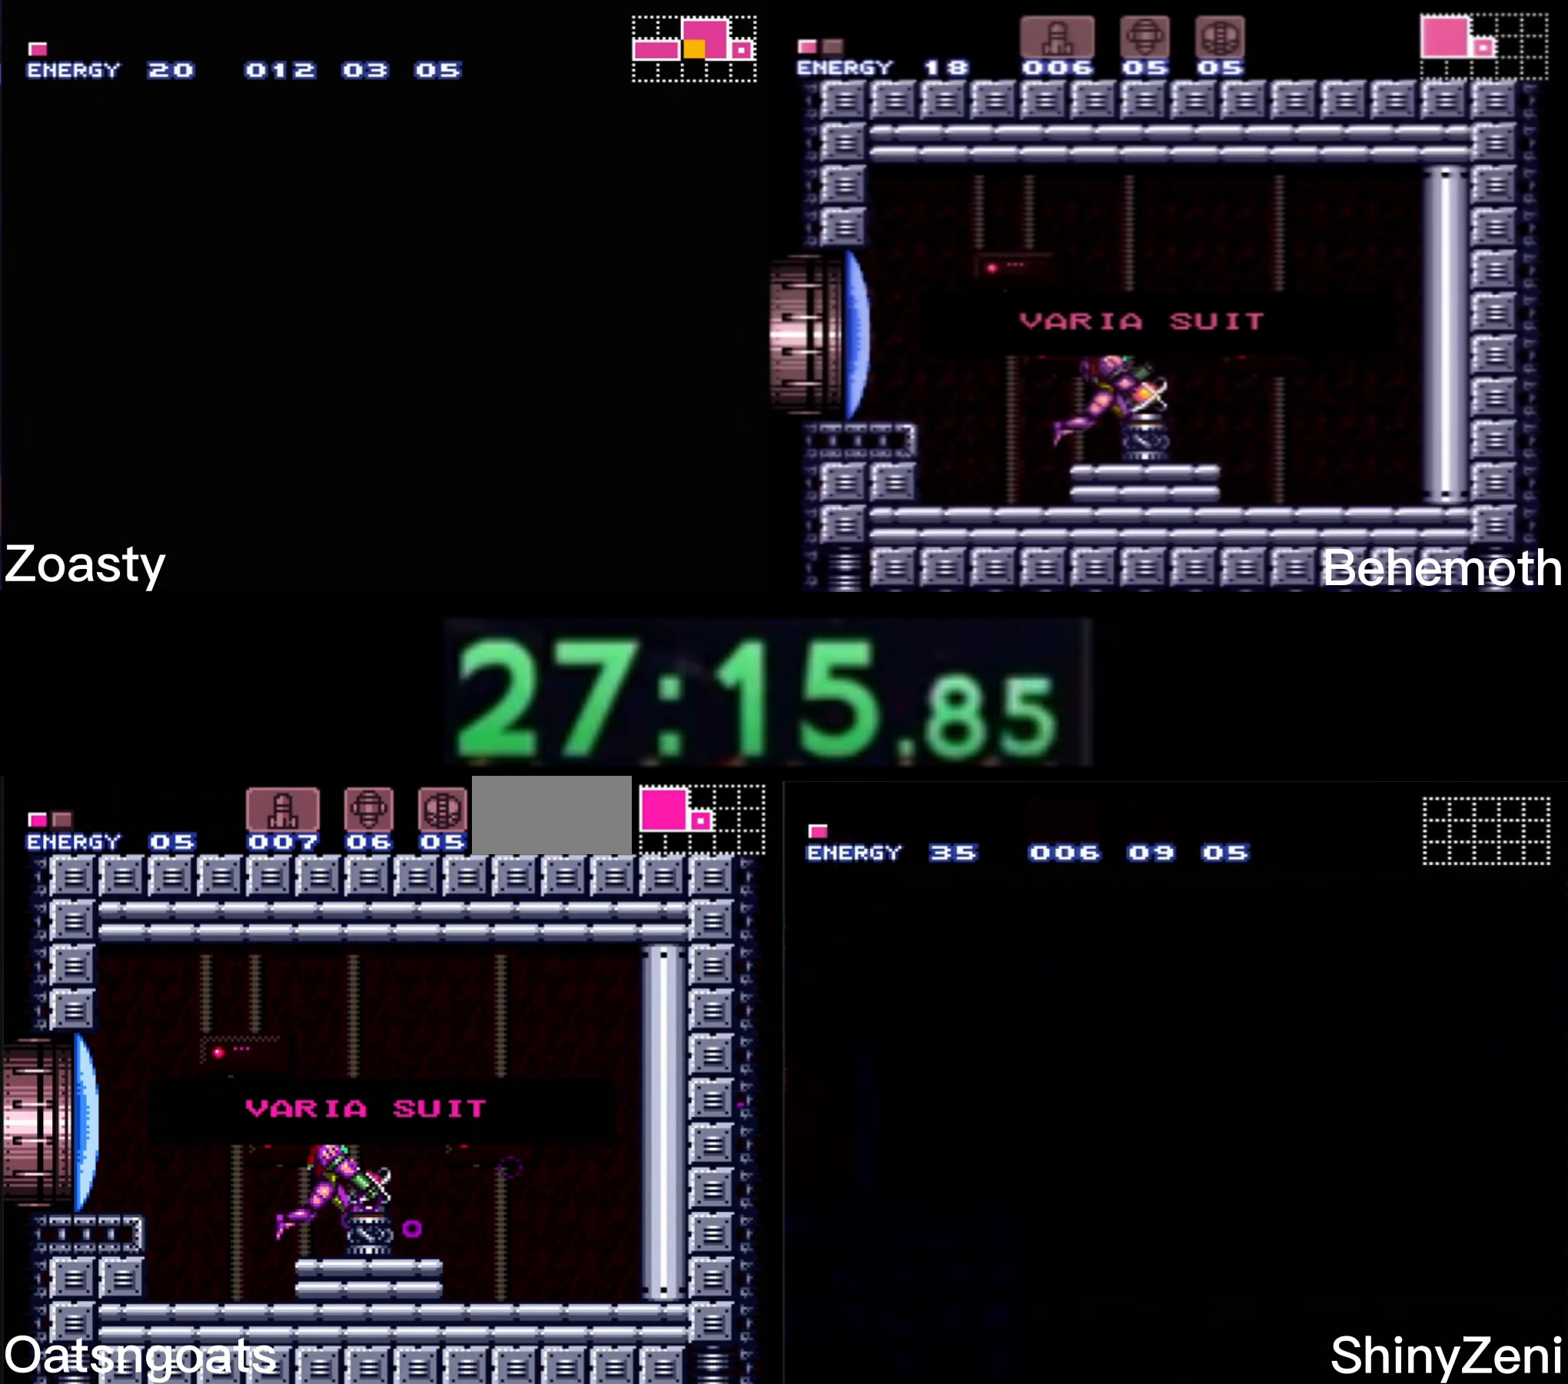
{"dt_ms": 500, "buttons": ["B", "L1", "DPAD_RIGHT"], "events": []}
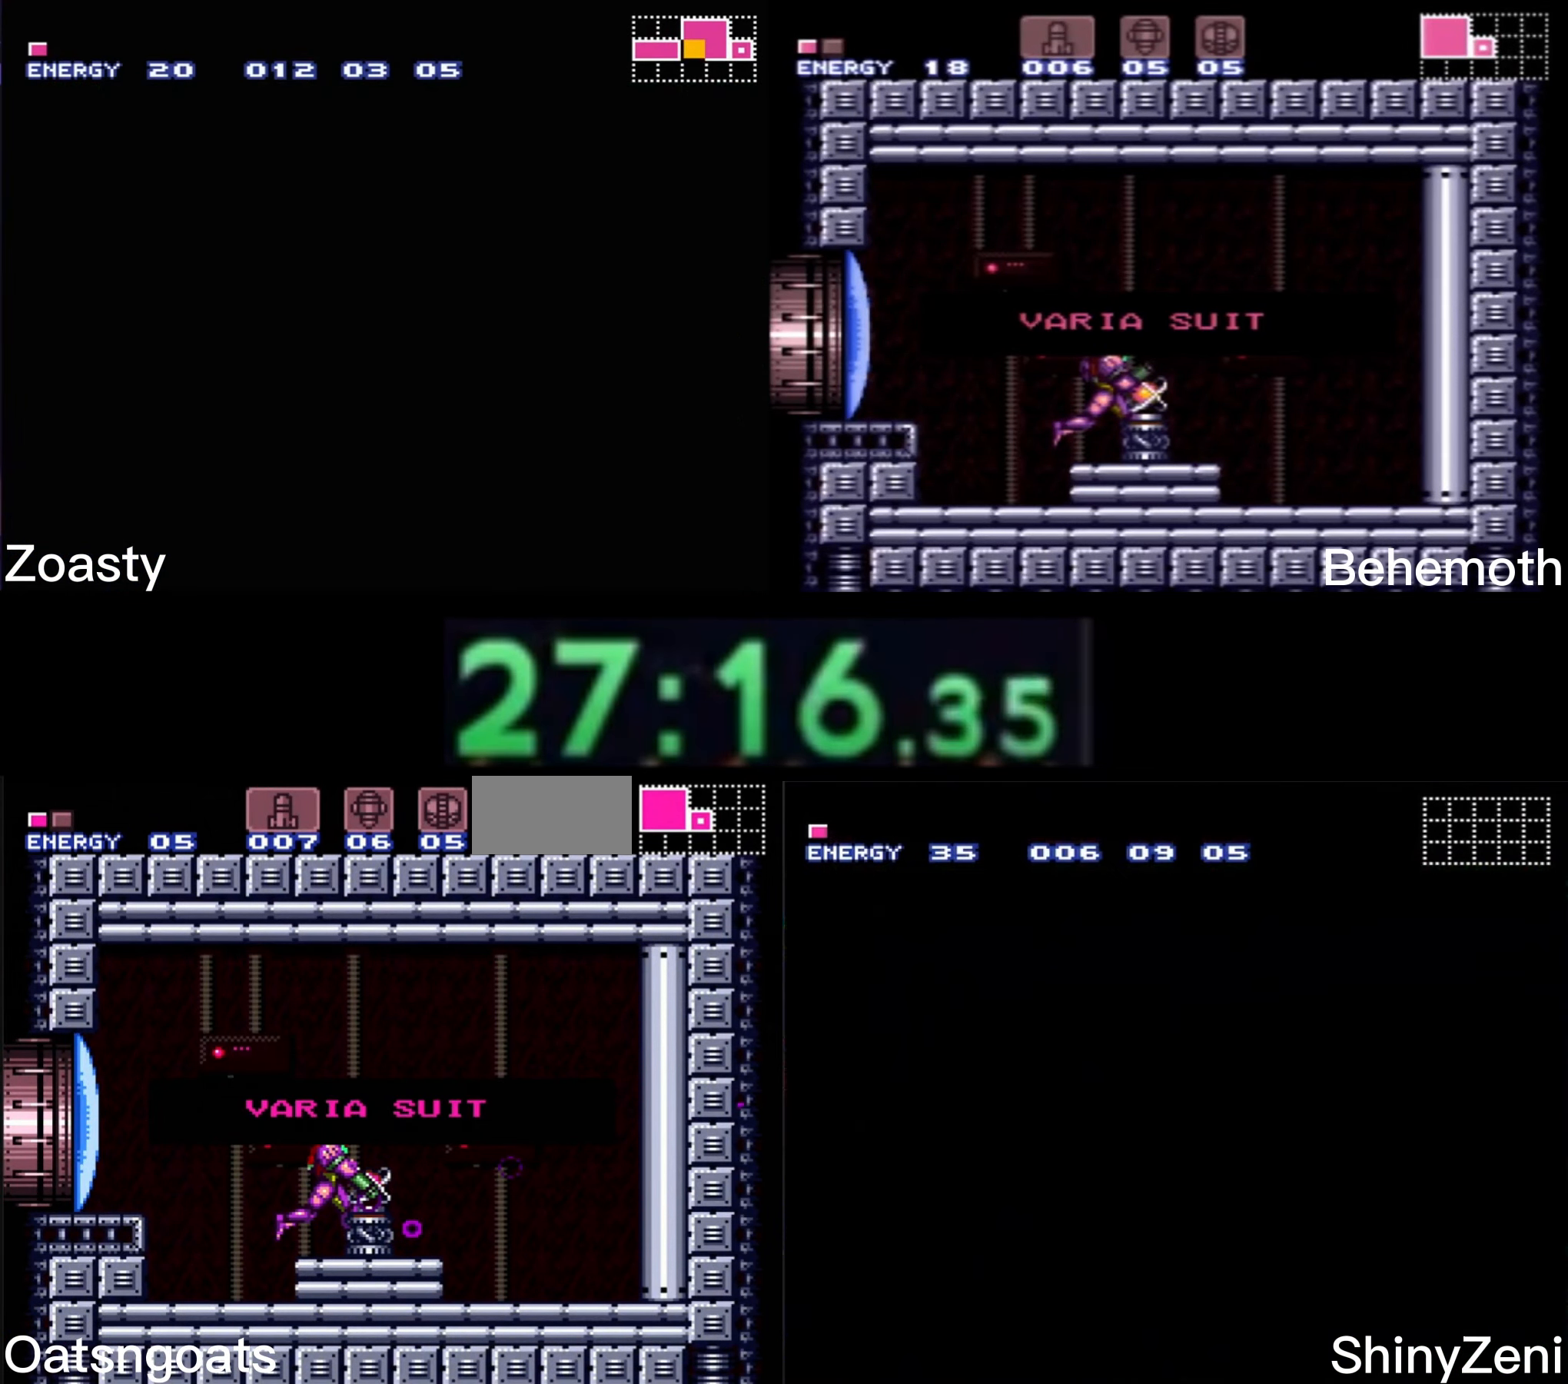
{"dt_ms": 500, "buttons": ["B", "L1", "DPAD_RIGHT"], "events": []}
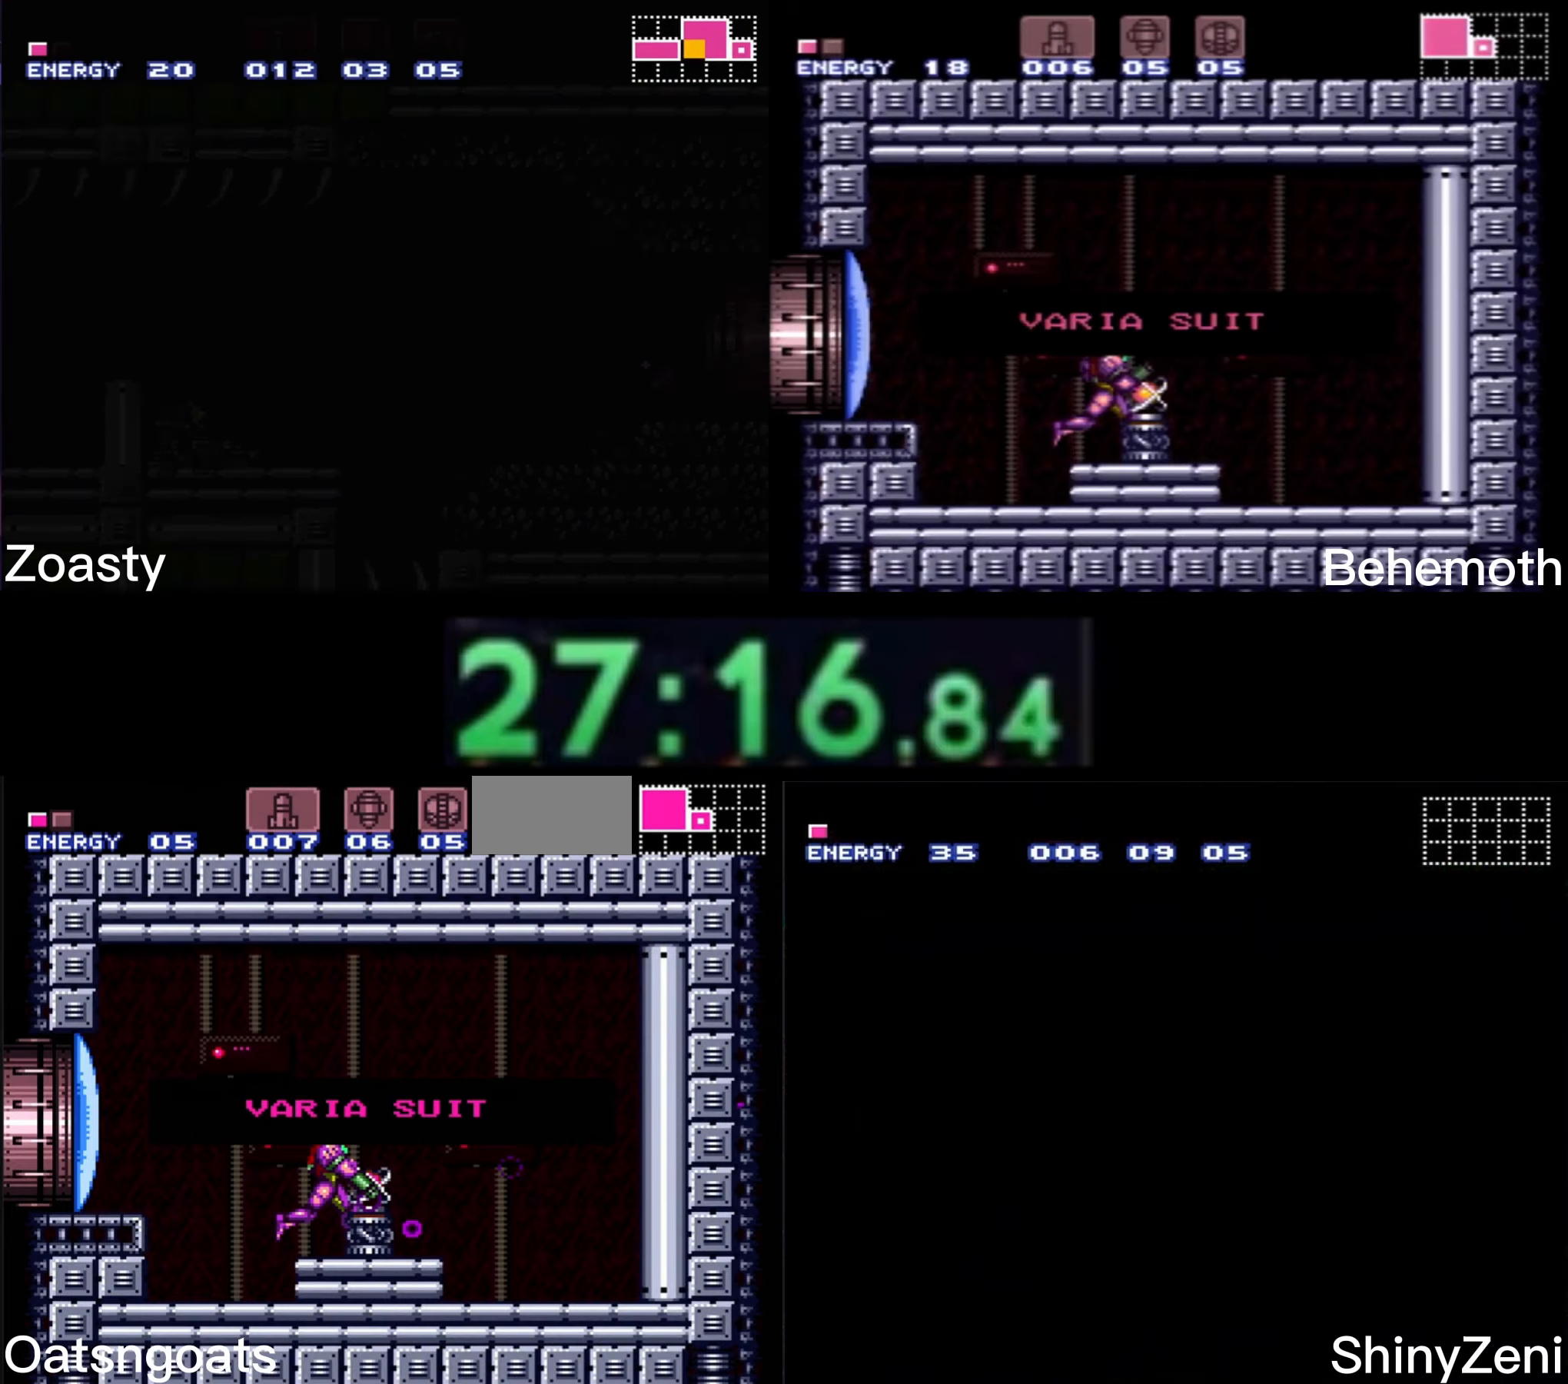
{"dt_ms": 500, "buttons": ["B", "L1", "DPAD_RIGHT"], "events": []}
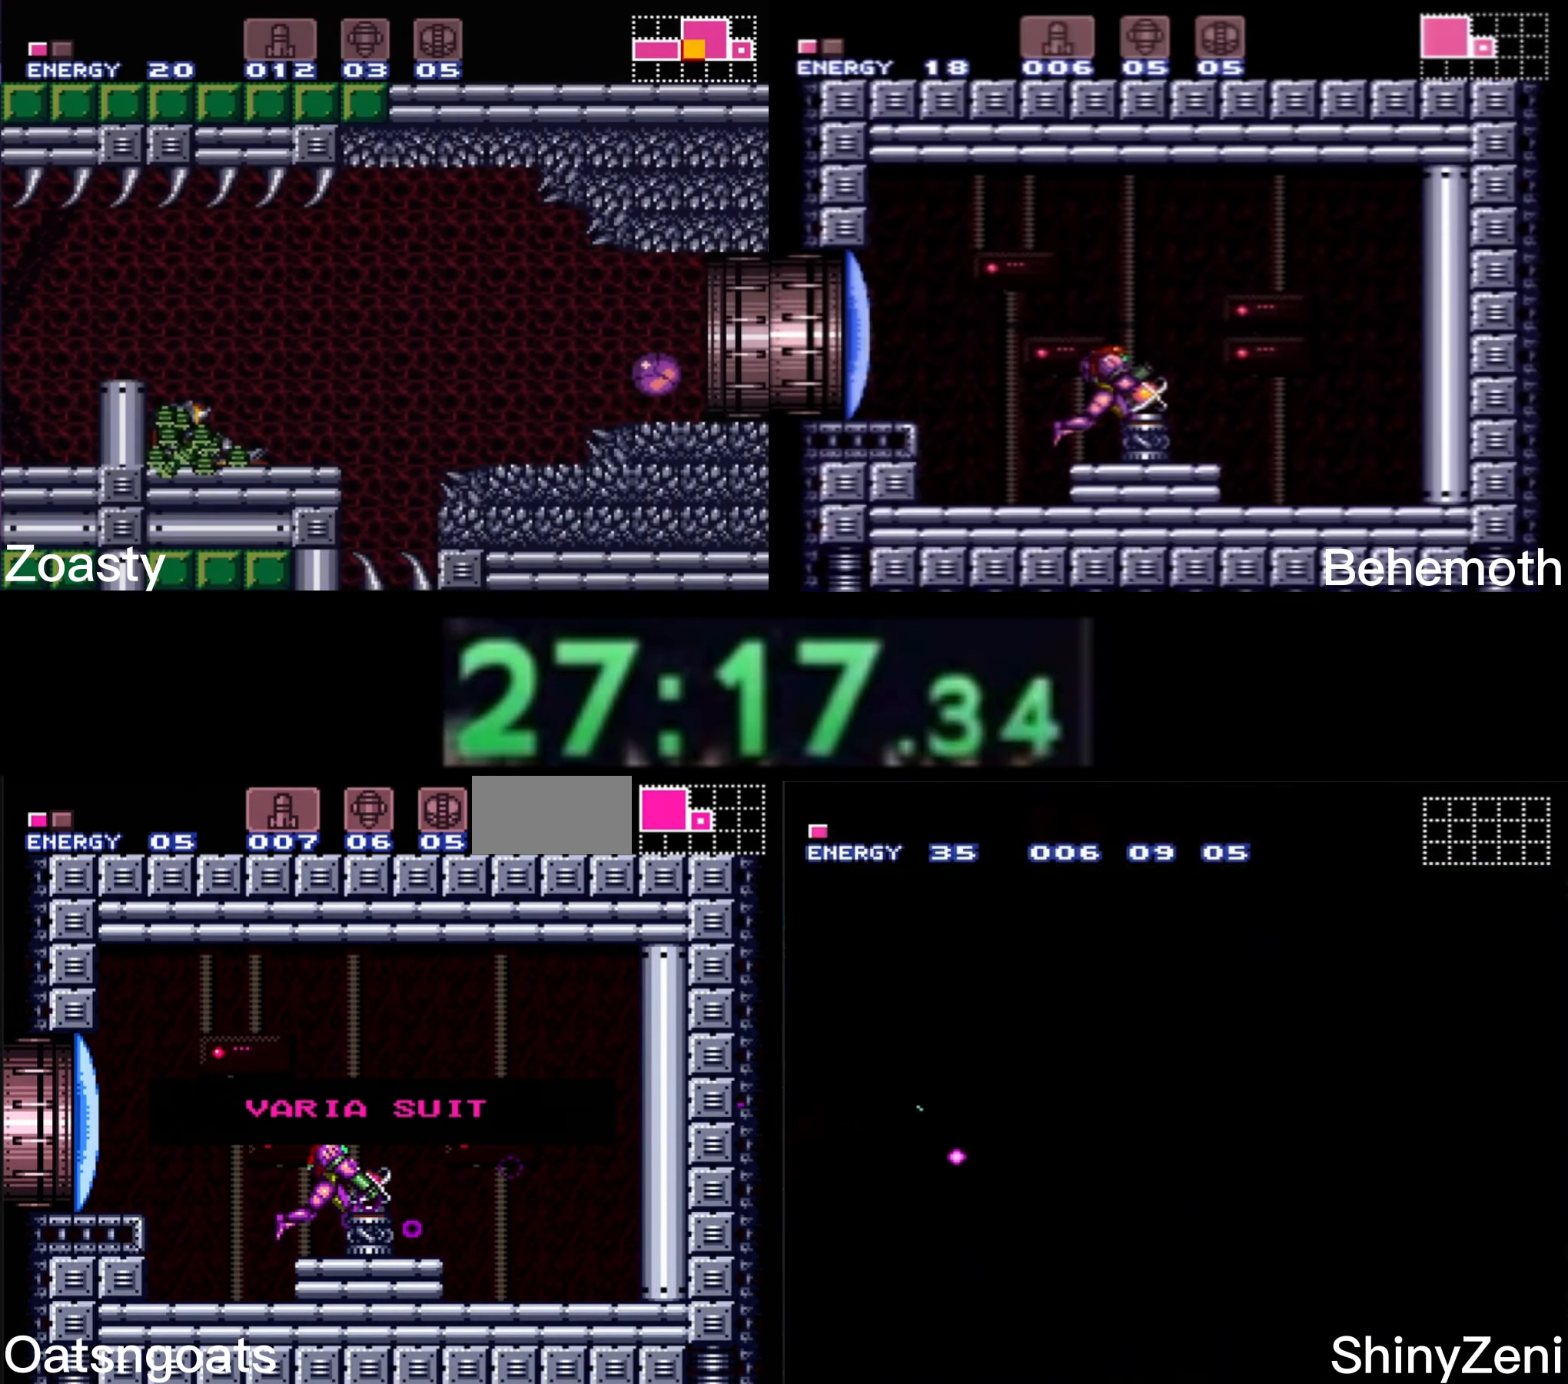
{"dt_ms": 500, "buttons": ["B", "L1", "DPAD_RIGHT"], "events": []}
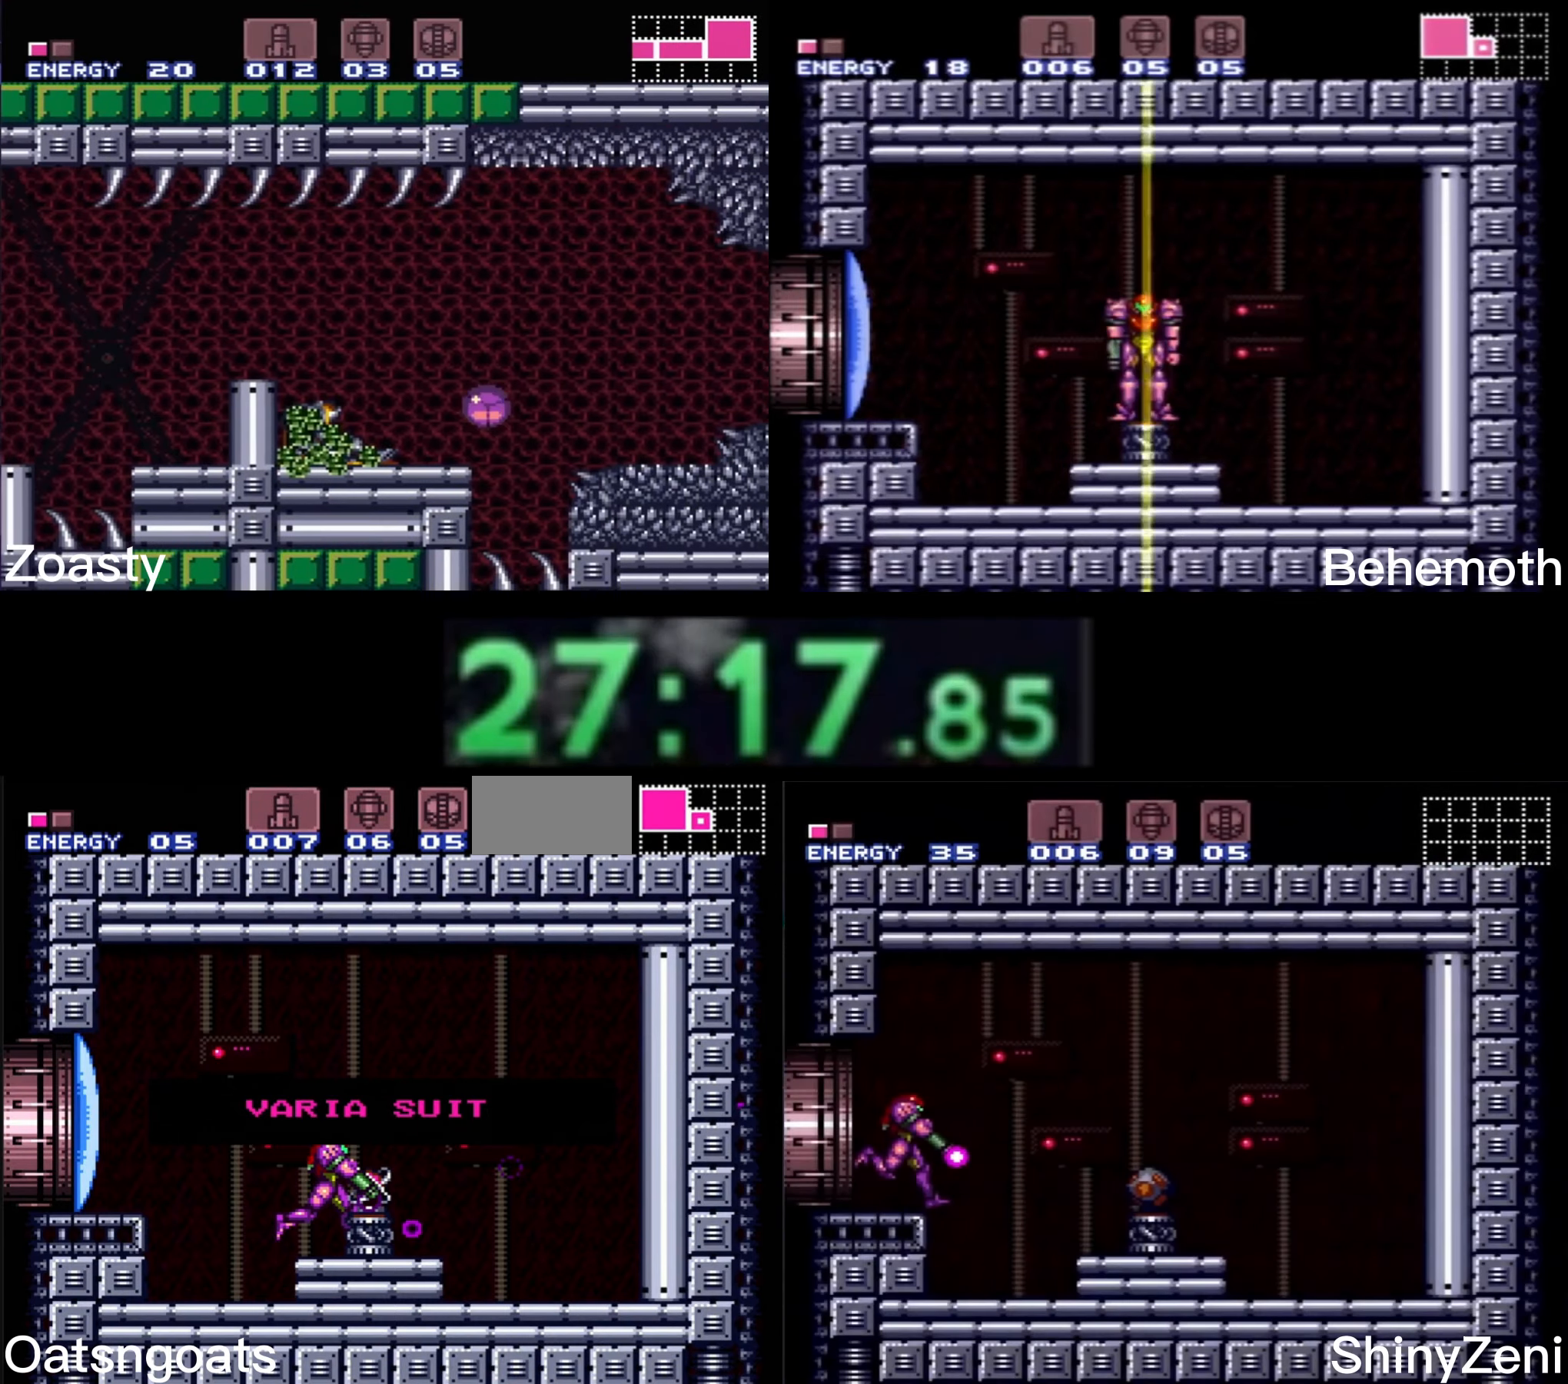
{"dt_ms": 500, "buttons": ["B", "L1", "DPAD_RIGHT"], "events": []}
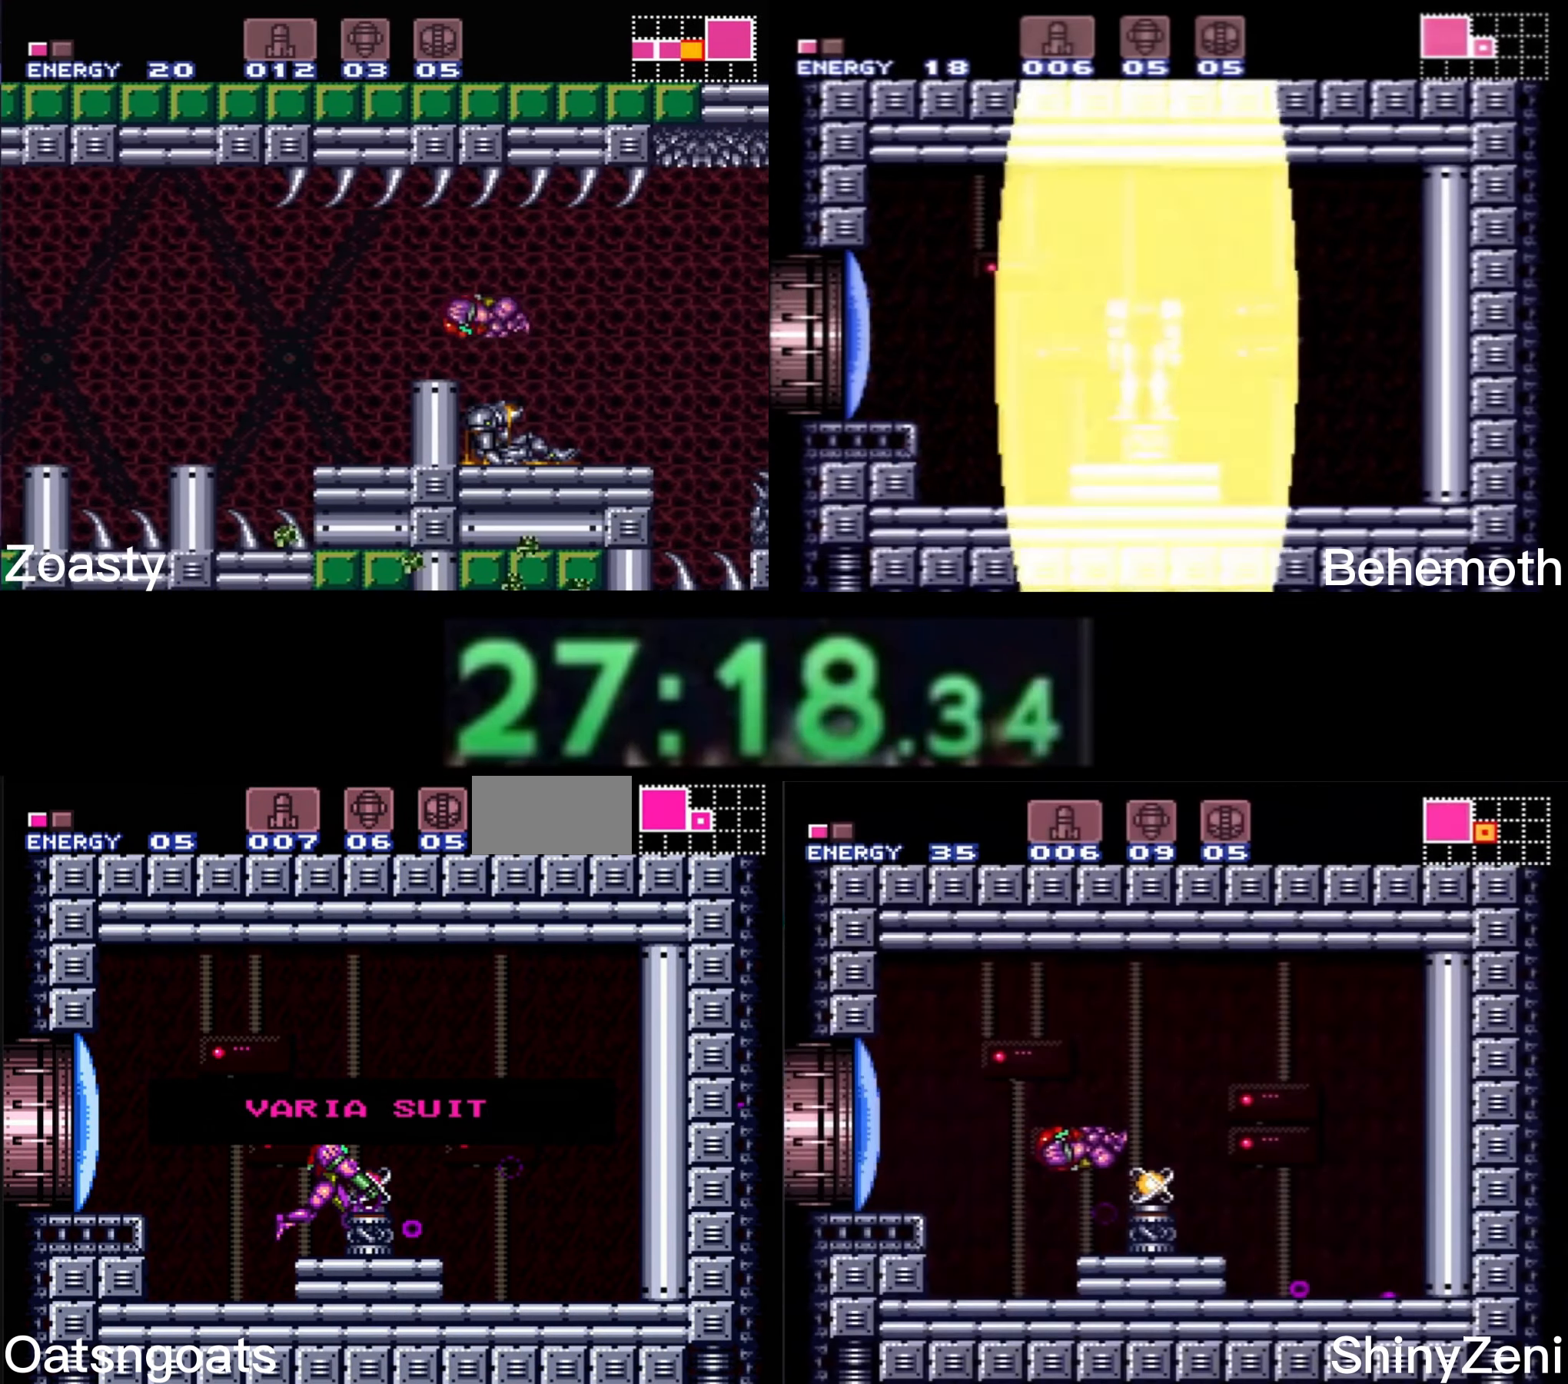
{"dt_ms": 500, "buttons": ["B", "L1", "DPAD_RIGHT"], "events": []}
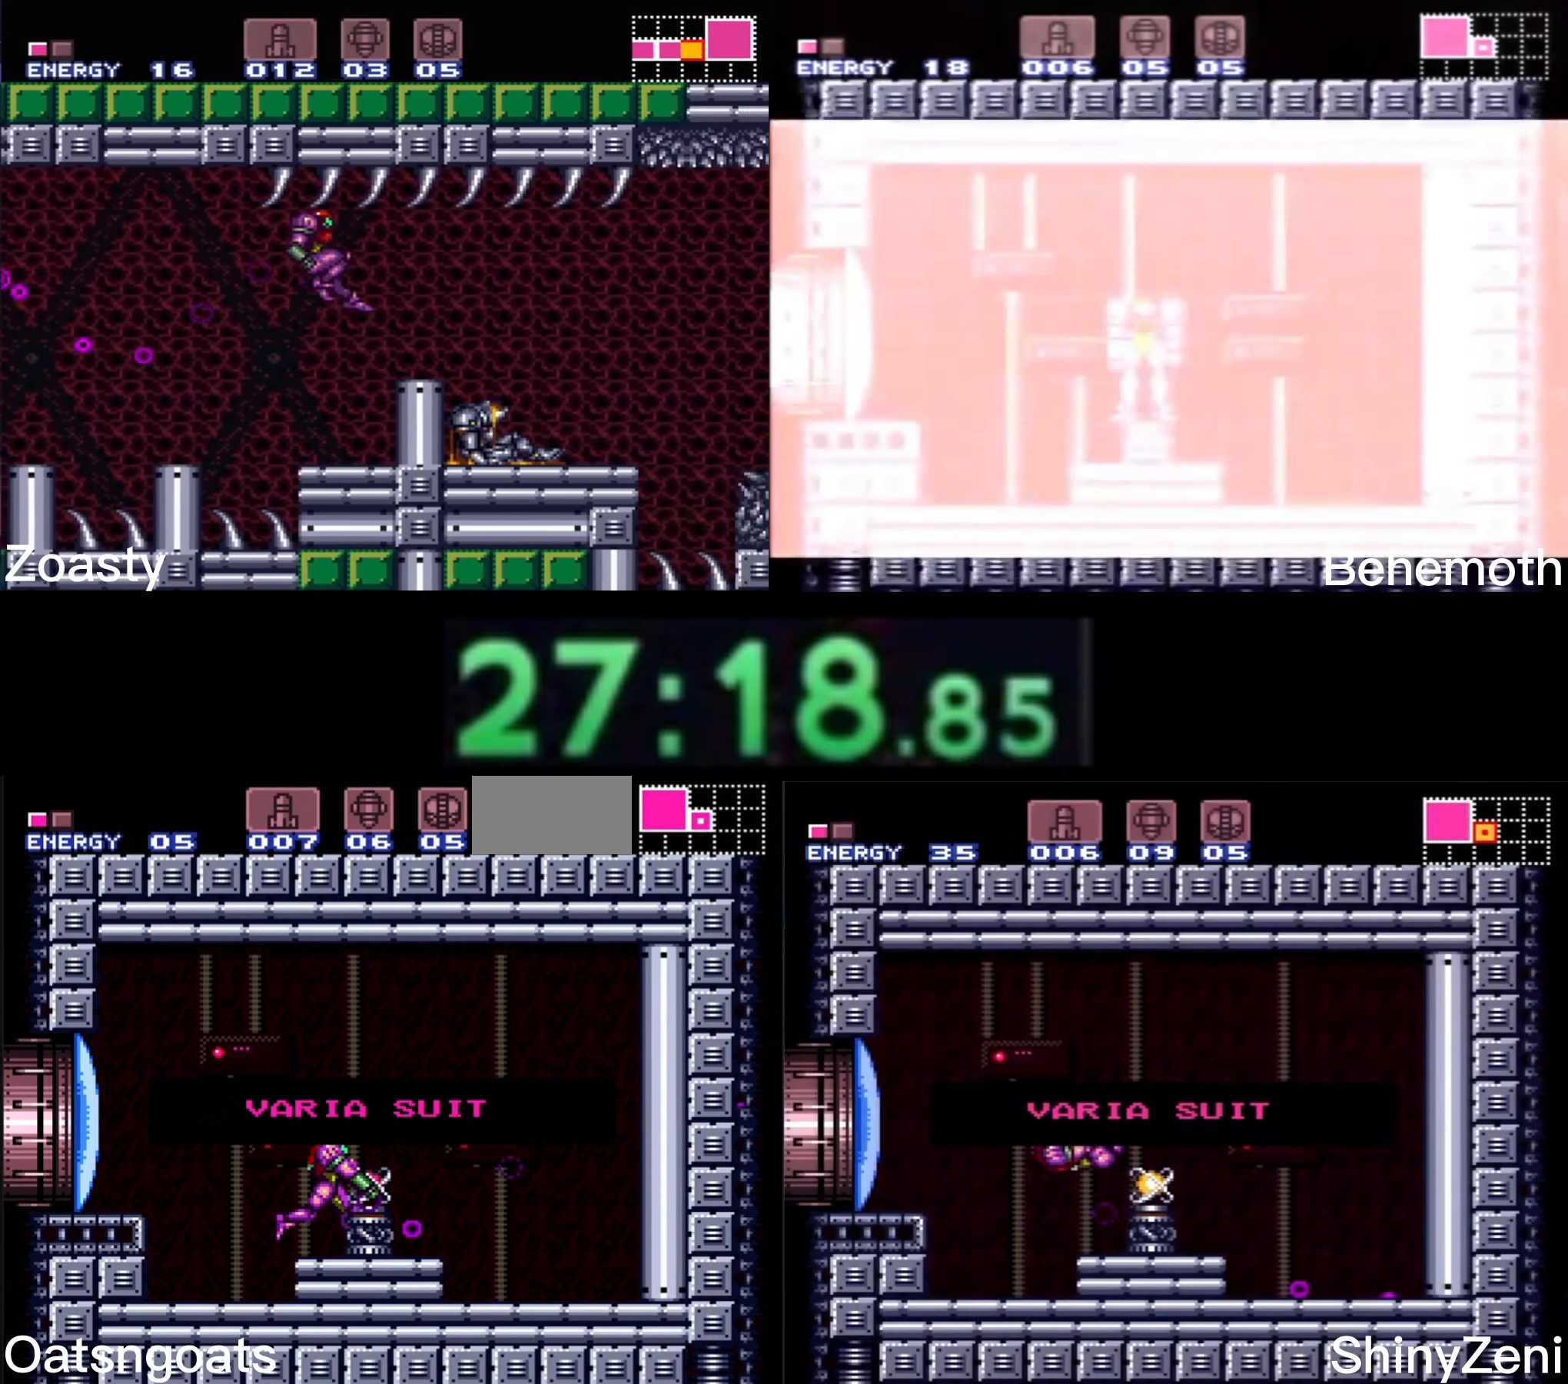
{"dt_ms": 500, "buttons": ["B", "L1", "DPAD_RIGHT"], "events": []}
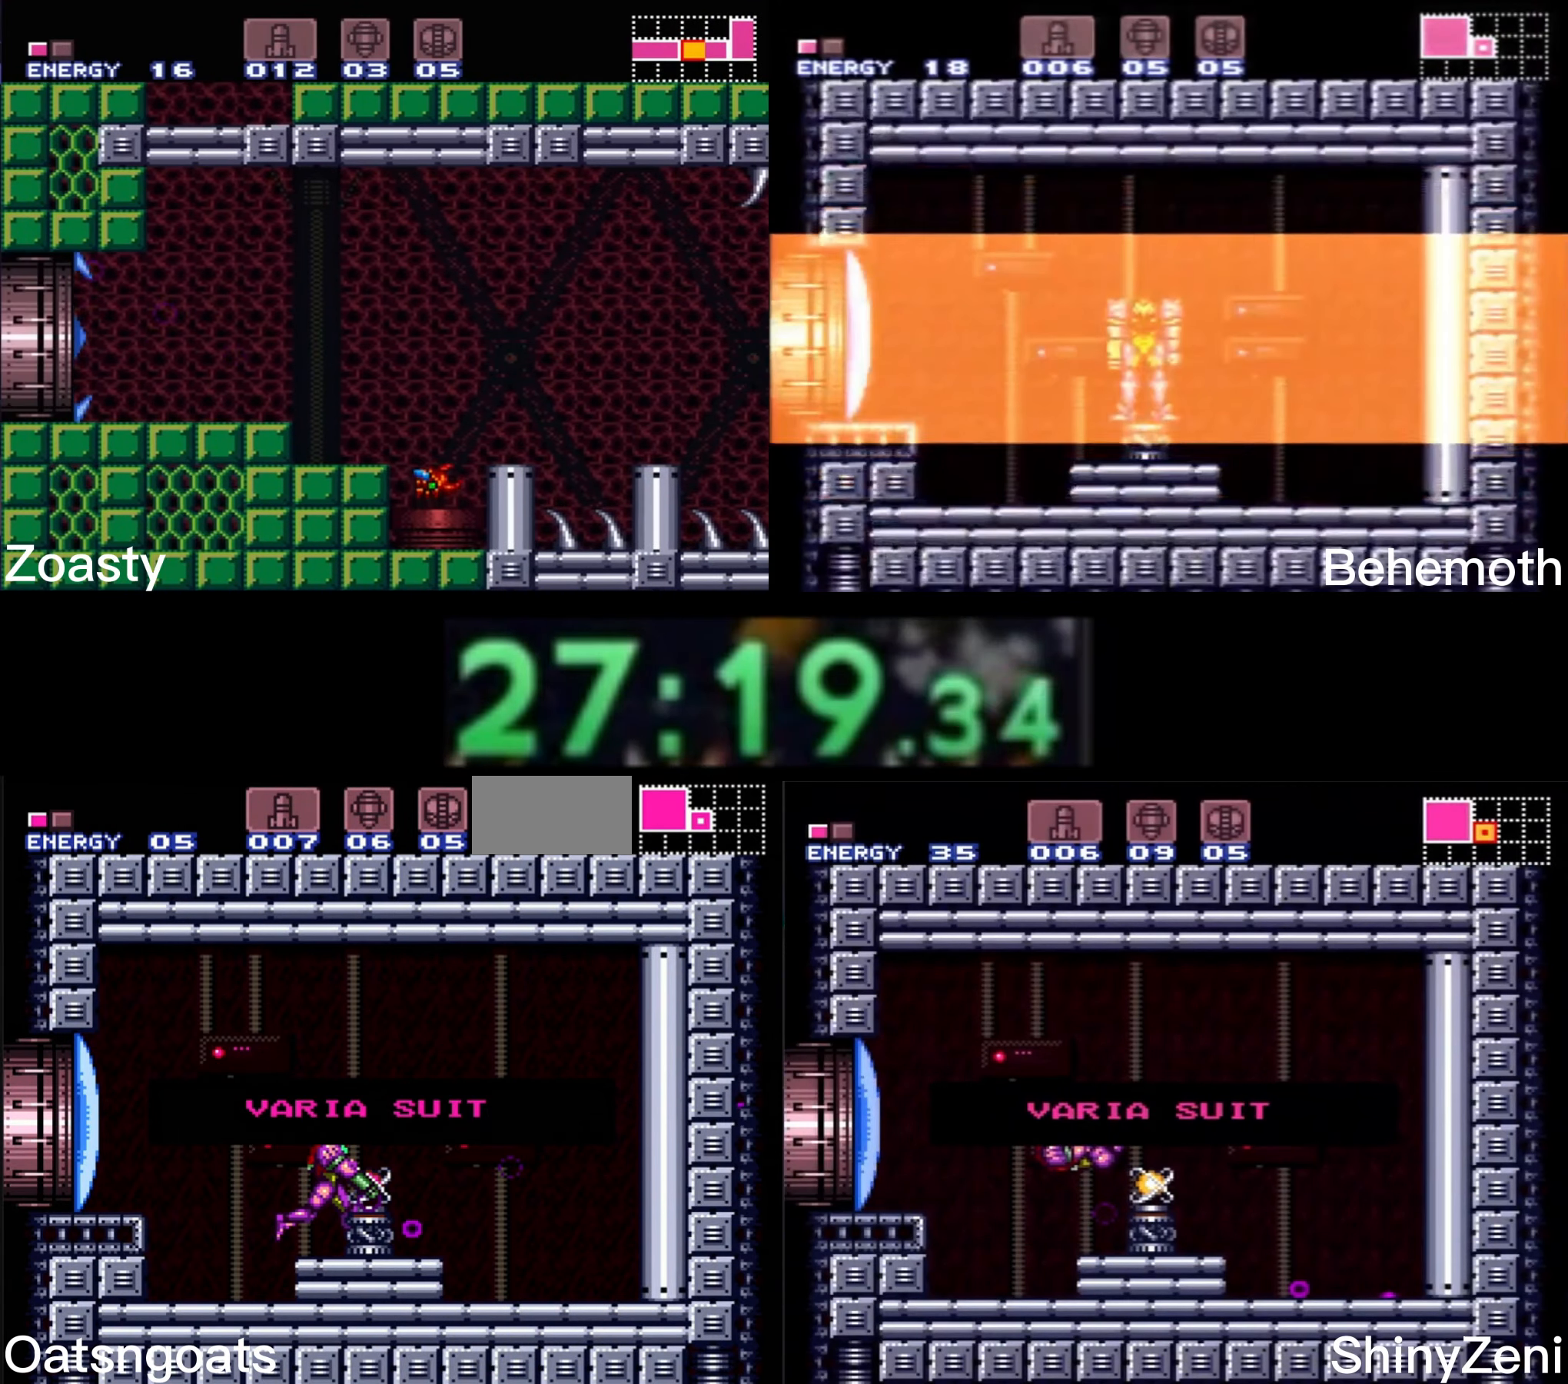
{"dt_ms": 500, "buttons": ["B", "L1", "DPAD_RIGHT"], "events": []}
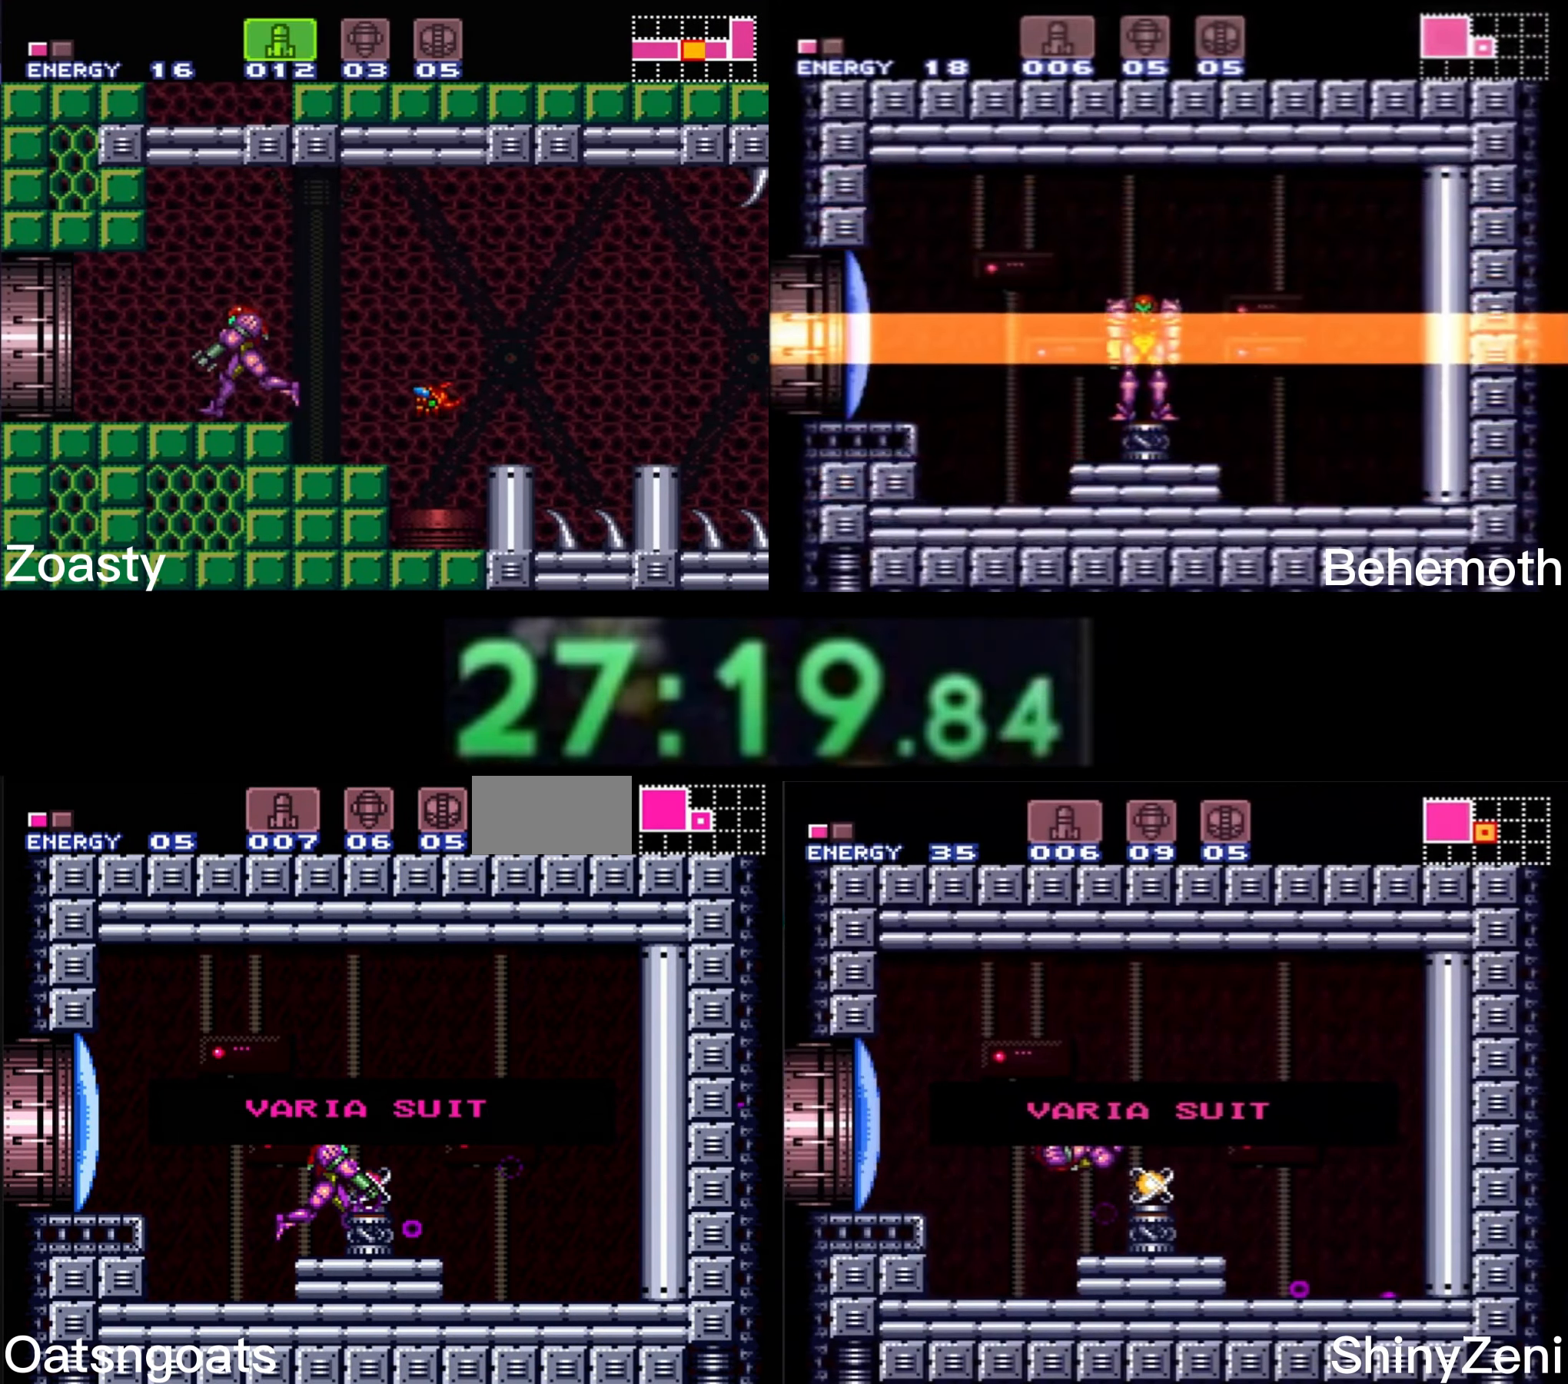
{"dt_ms": 500, "buttons": ["B", "L1", "DPAD_RIGHT"], "events": []}
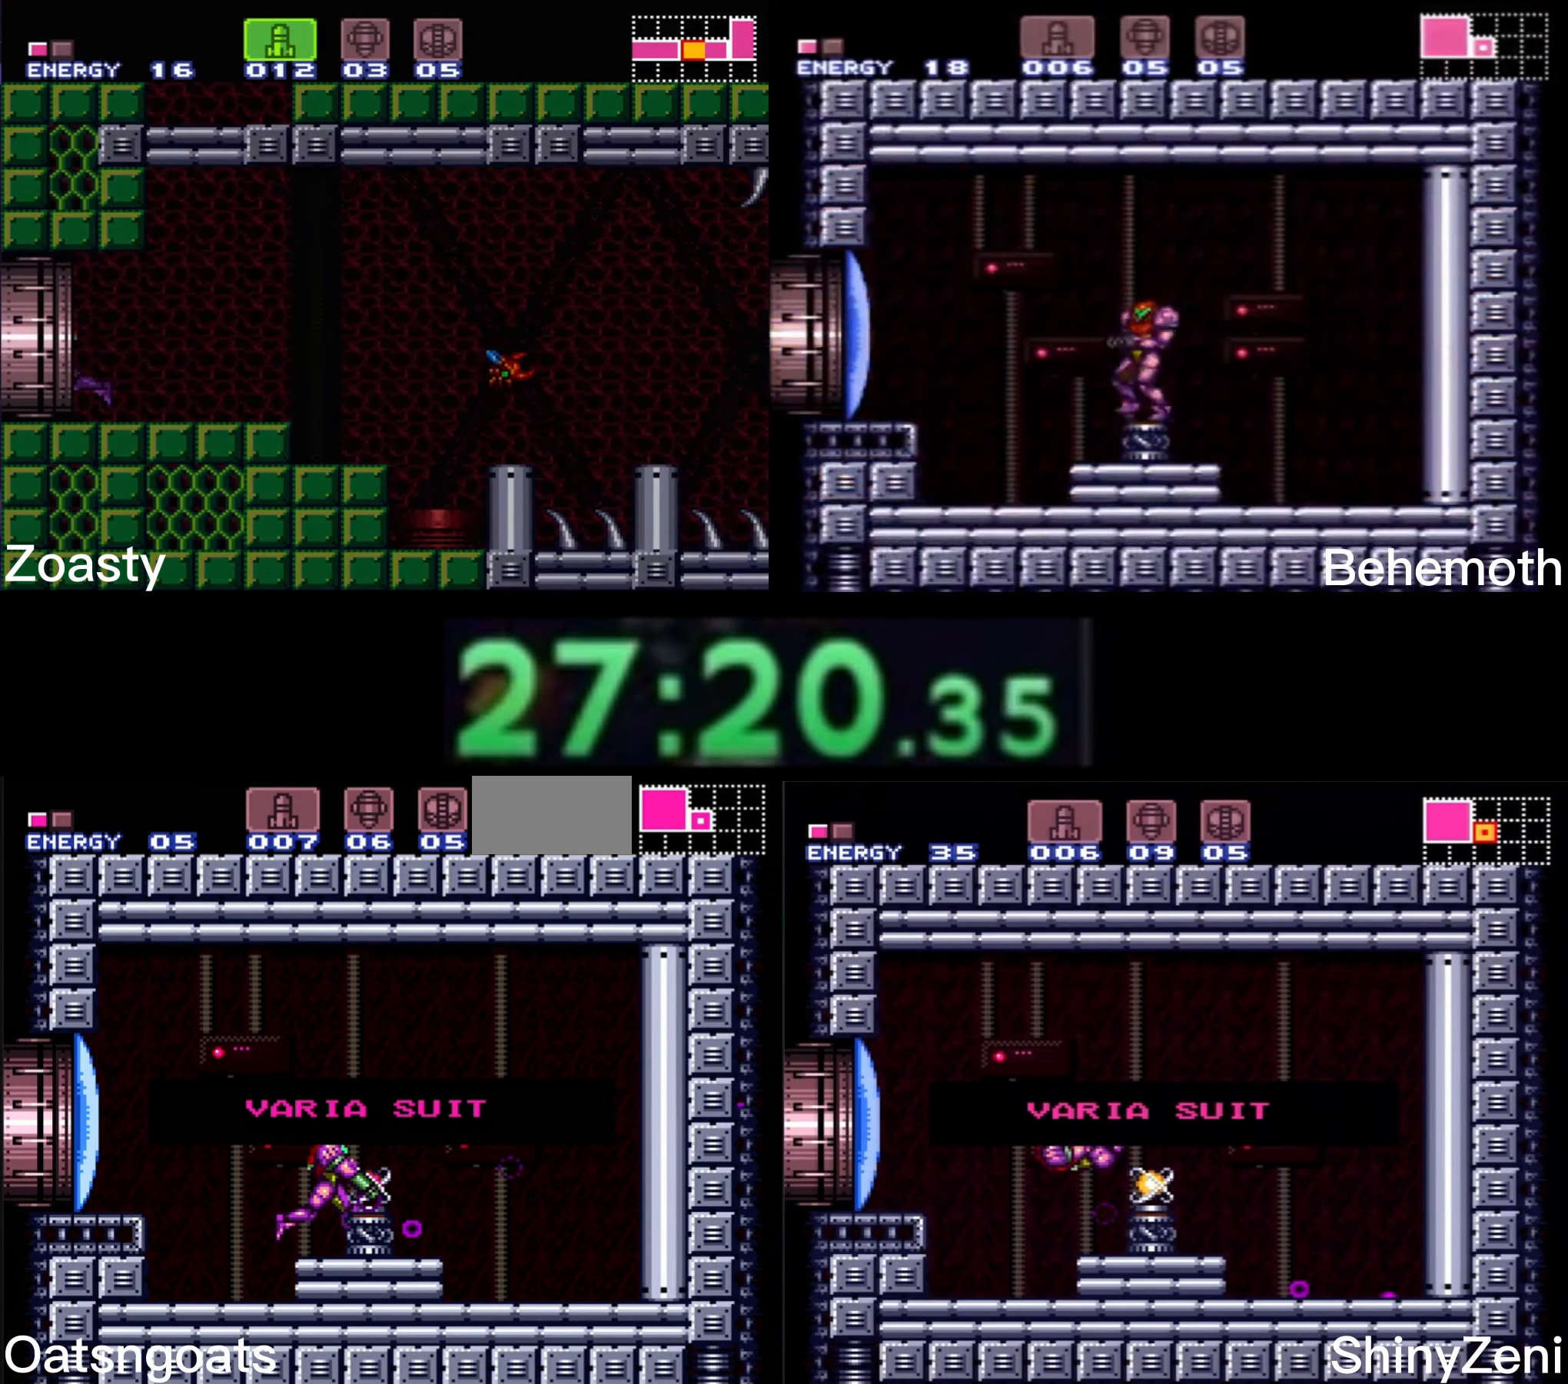
{"dt_ms": 500, "buttons": [], "events": [[216, "B", "up"], [216, "DPAD_RIGHT", "up"], [216, "L1", "up"]]}
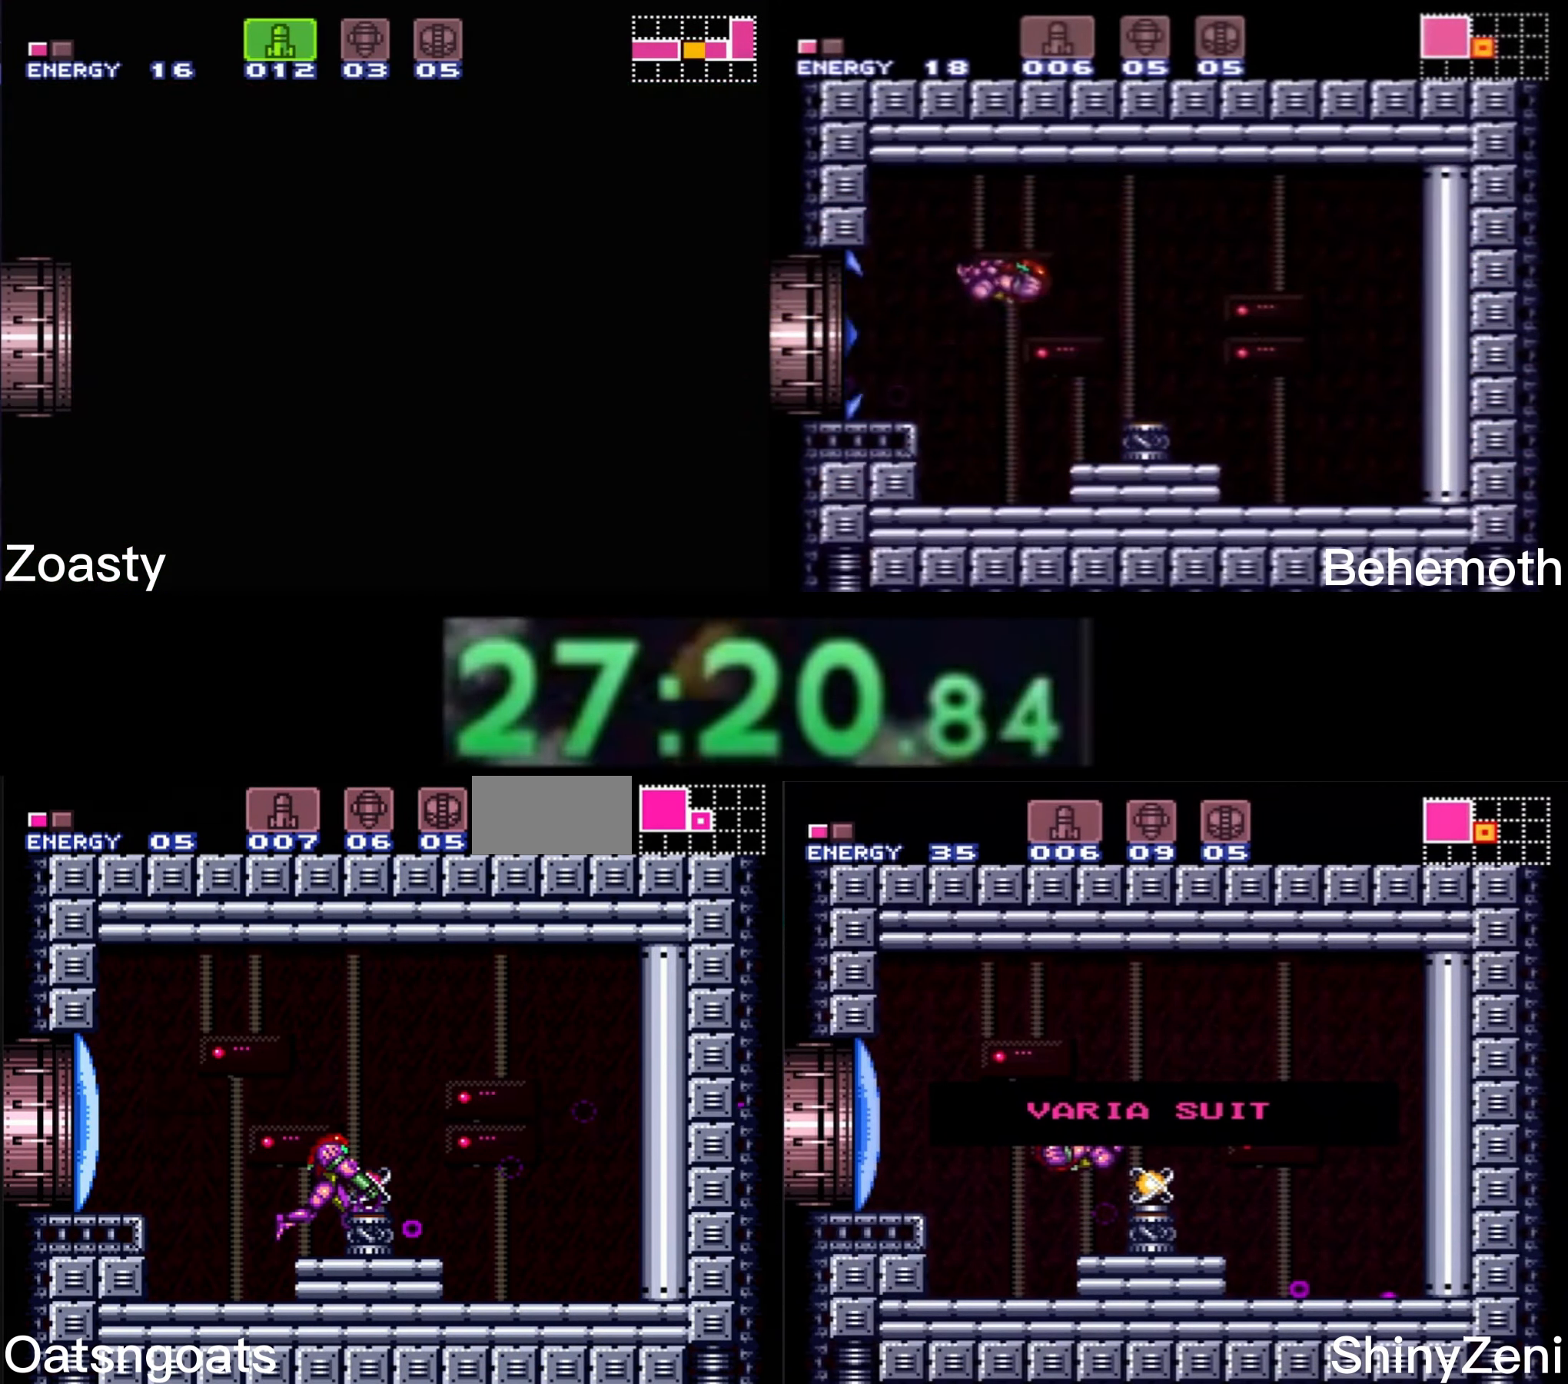
{"dt_ms": 500, "buttons": ["B", "DPAD_RIGHT"], "events": [[66, "B", "down"], [66, "DPAD_RIGHT", "down"]]}
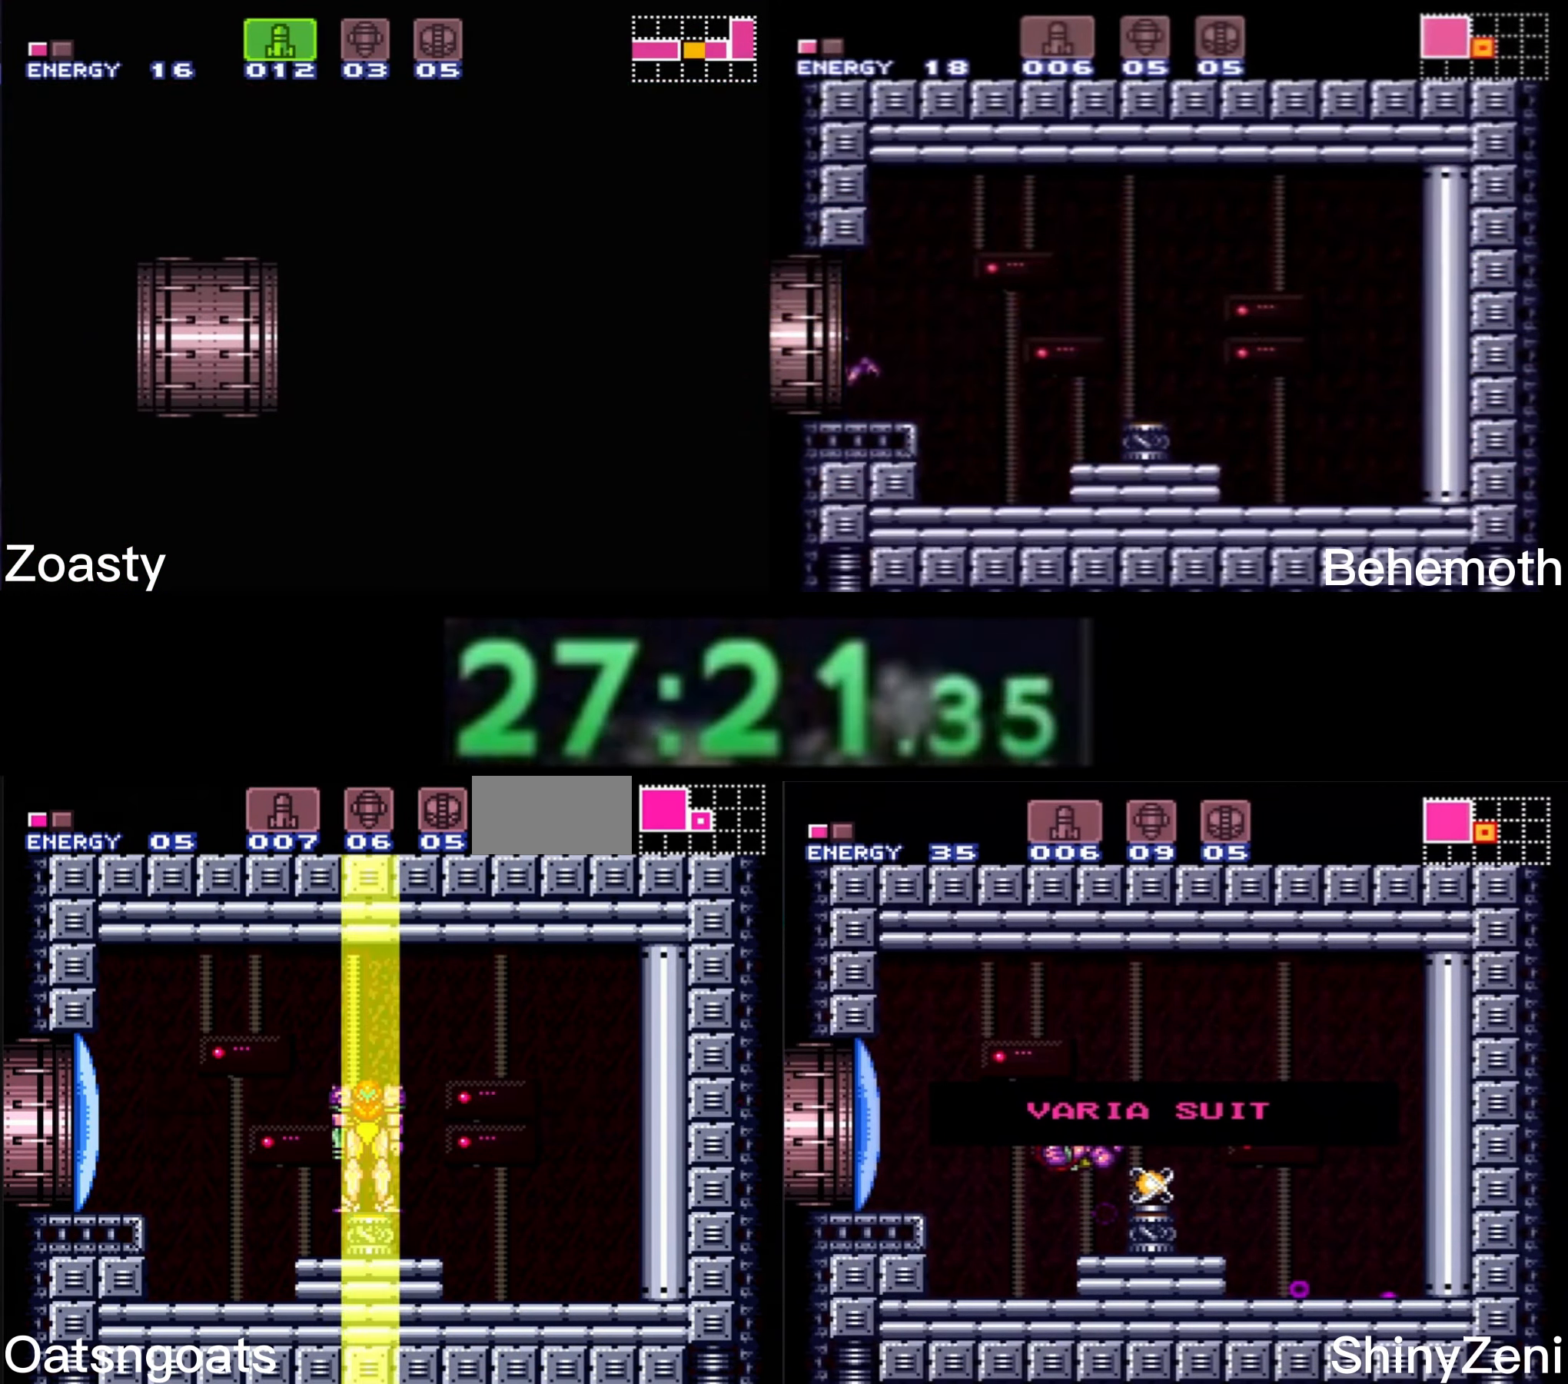
{"dt_ms": 500, "buttons": ["B", "DPAD_RIGHT"], "events": []}
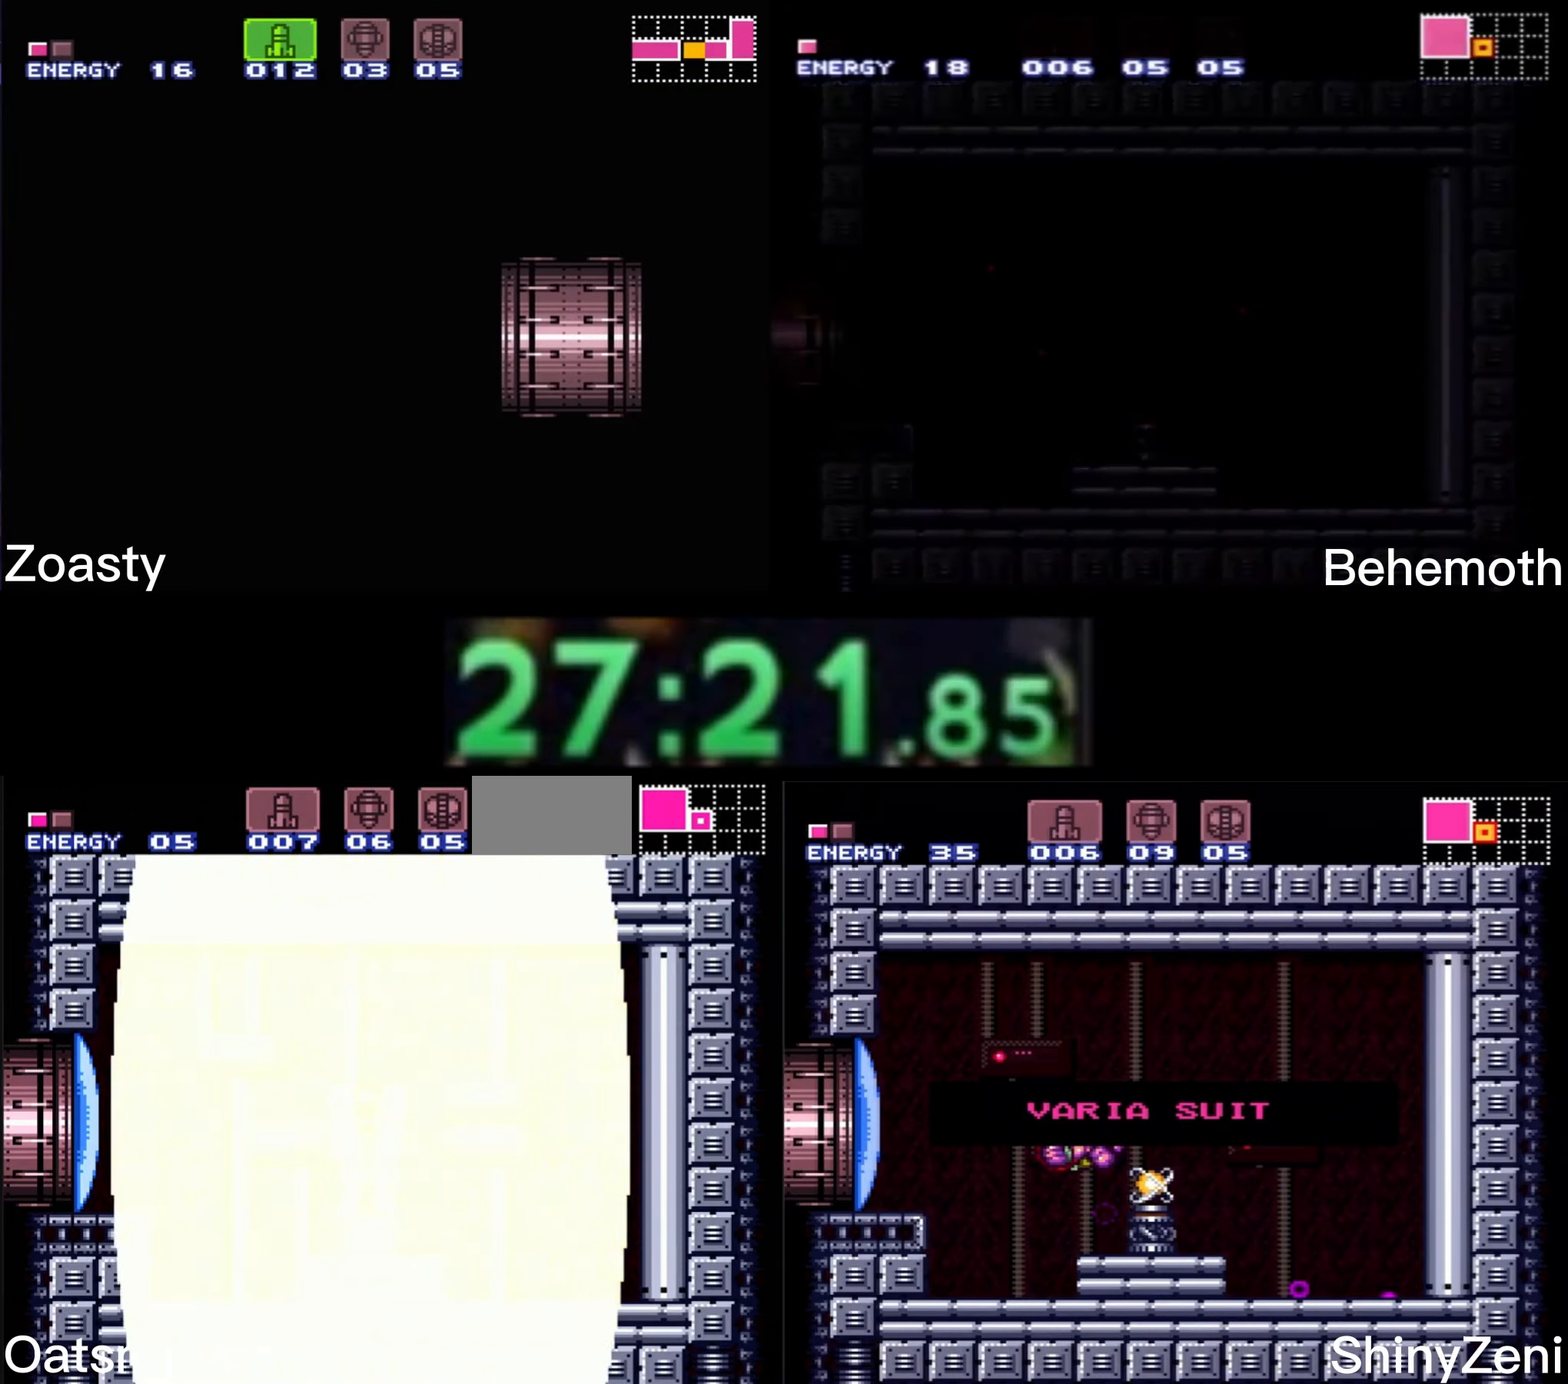
{"dt_ms": 500, "buttons": ["B", "DPAD_LEFT"], "events": [[200, "DPAD_LEFT", "down"], [200, "DPAD_RIGHT", "up"]]}
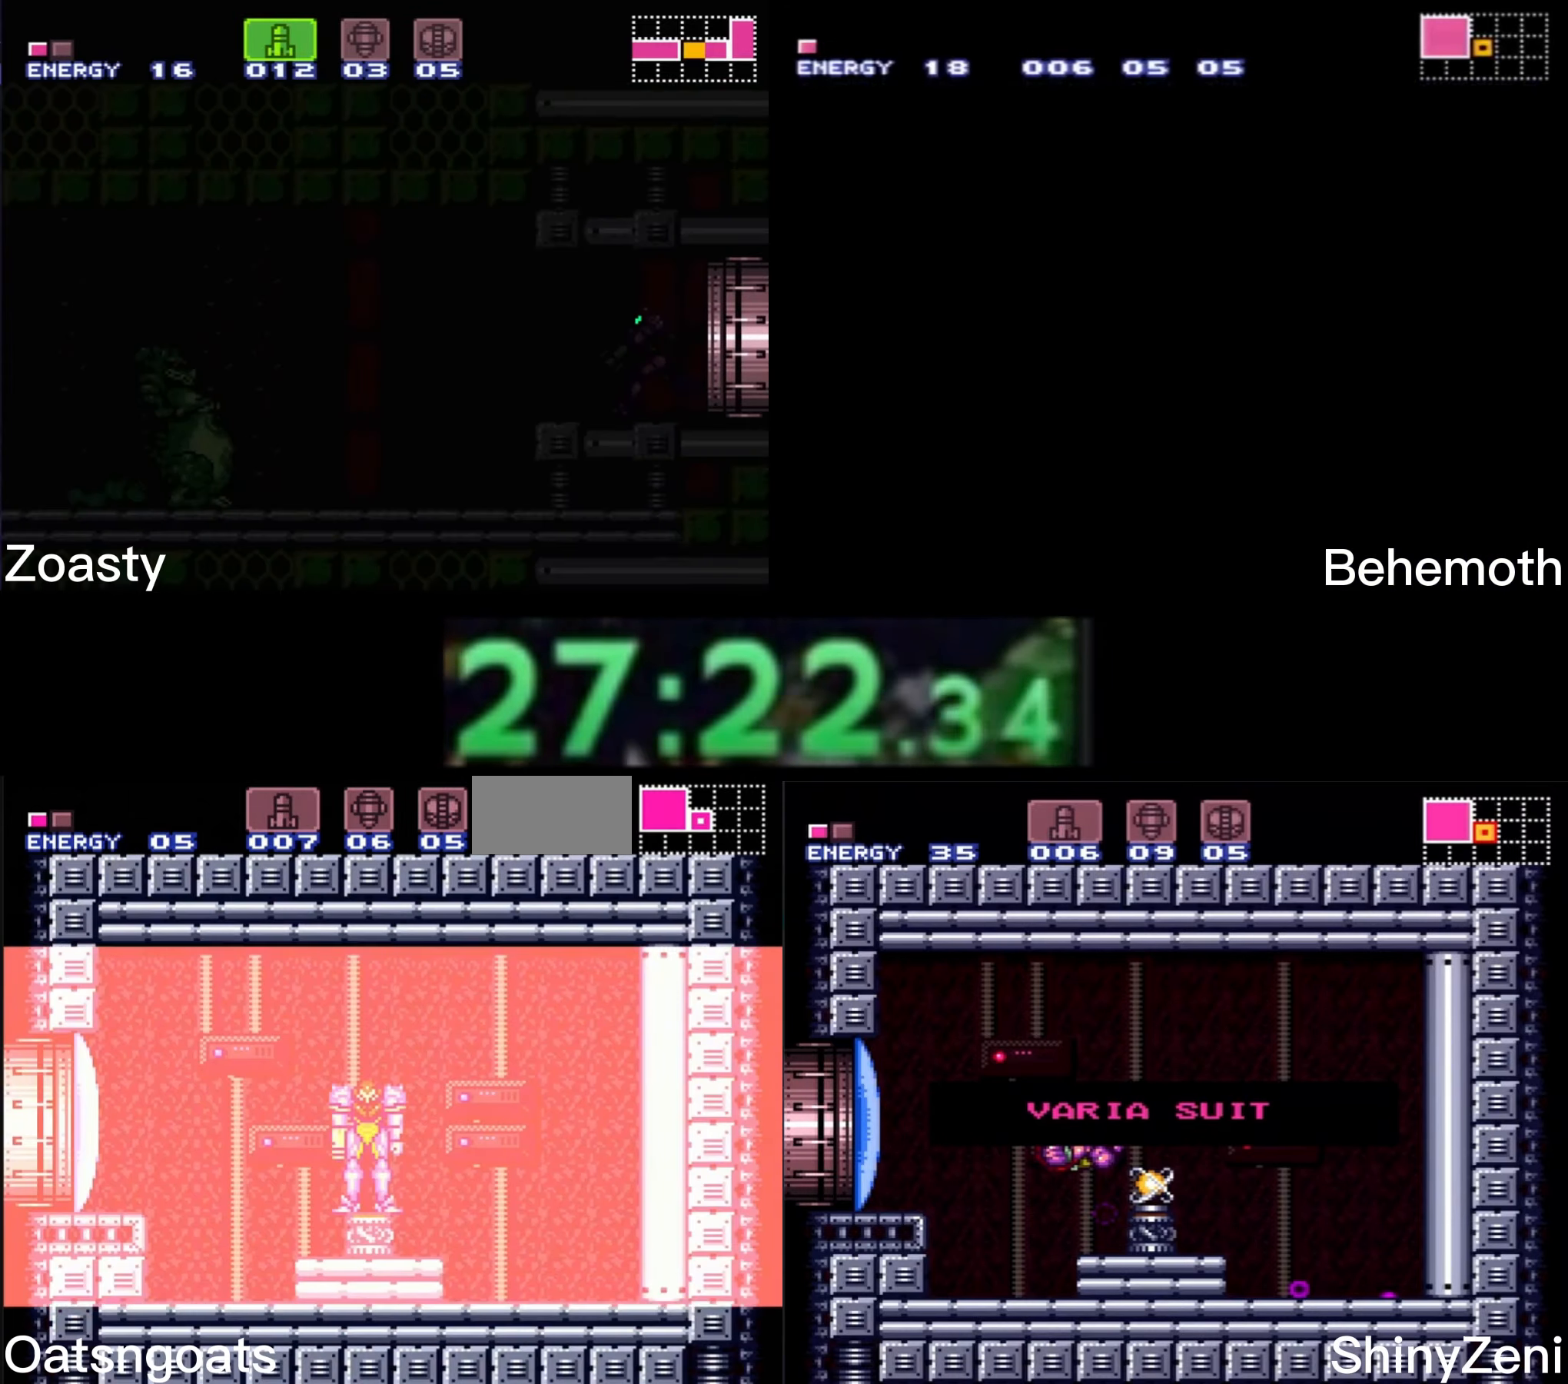
{"dt_ms": 500, "buttons": ["B", "X", "DPAD_LEFT"], "events": [[133, "X", "down"], [150, "X", "up"], [317, "X", "down"], [383, "X", "up"], [483, "X", "down"]]}
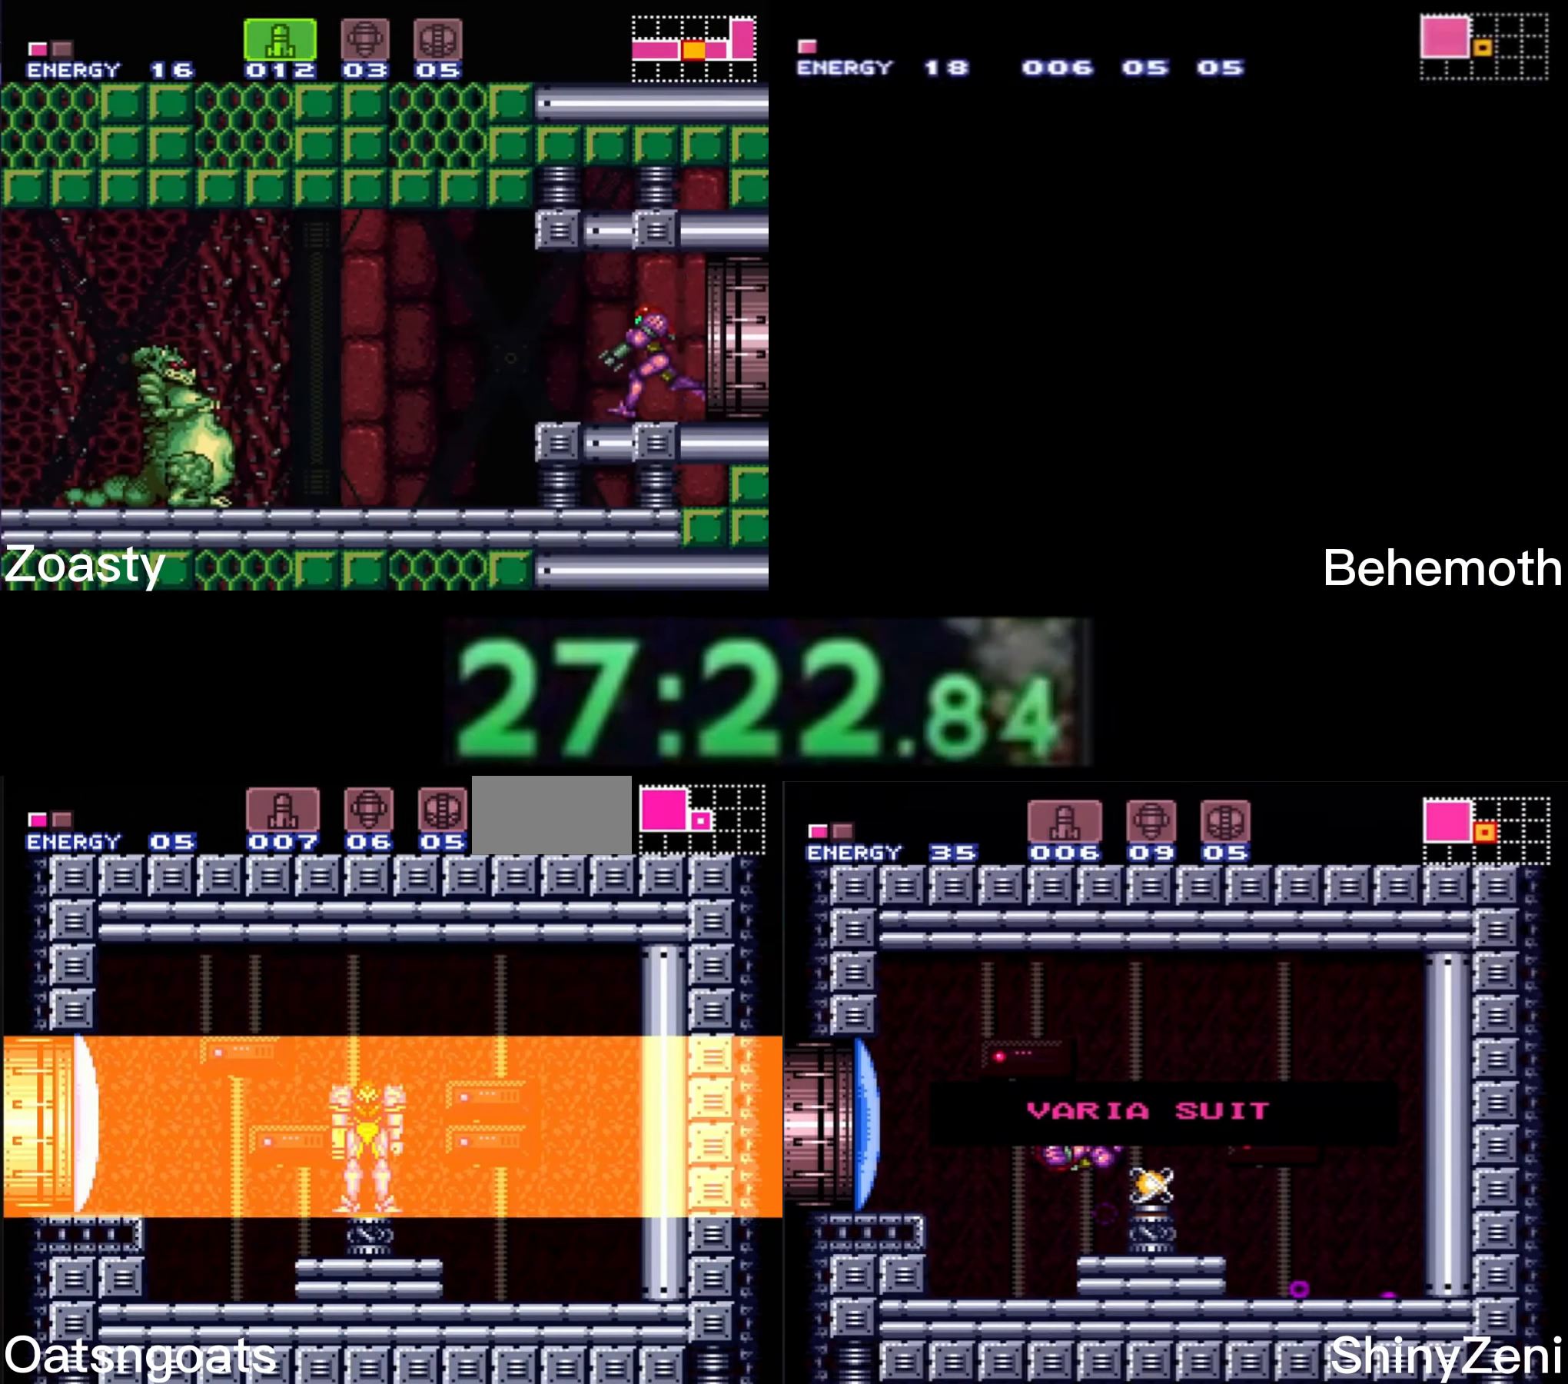
{"dt_ms": 500, "buttons": ["B", "DPAD_LEFT"], "events": [[17, "X", "up"], [83, "X", "down"], [150, "X", "up"], [200, "X", "down"], [267, "X", "up"], [350, "X", "down"], [367, "X", "up"]]}
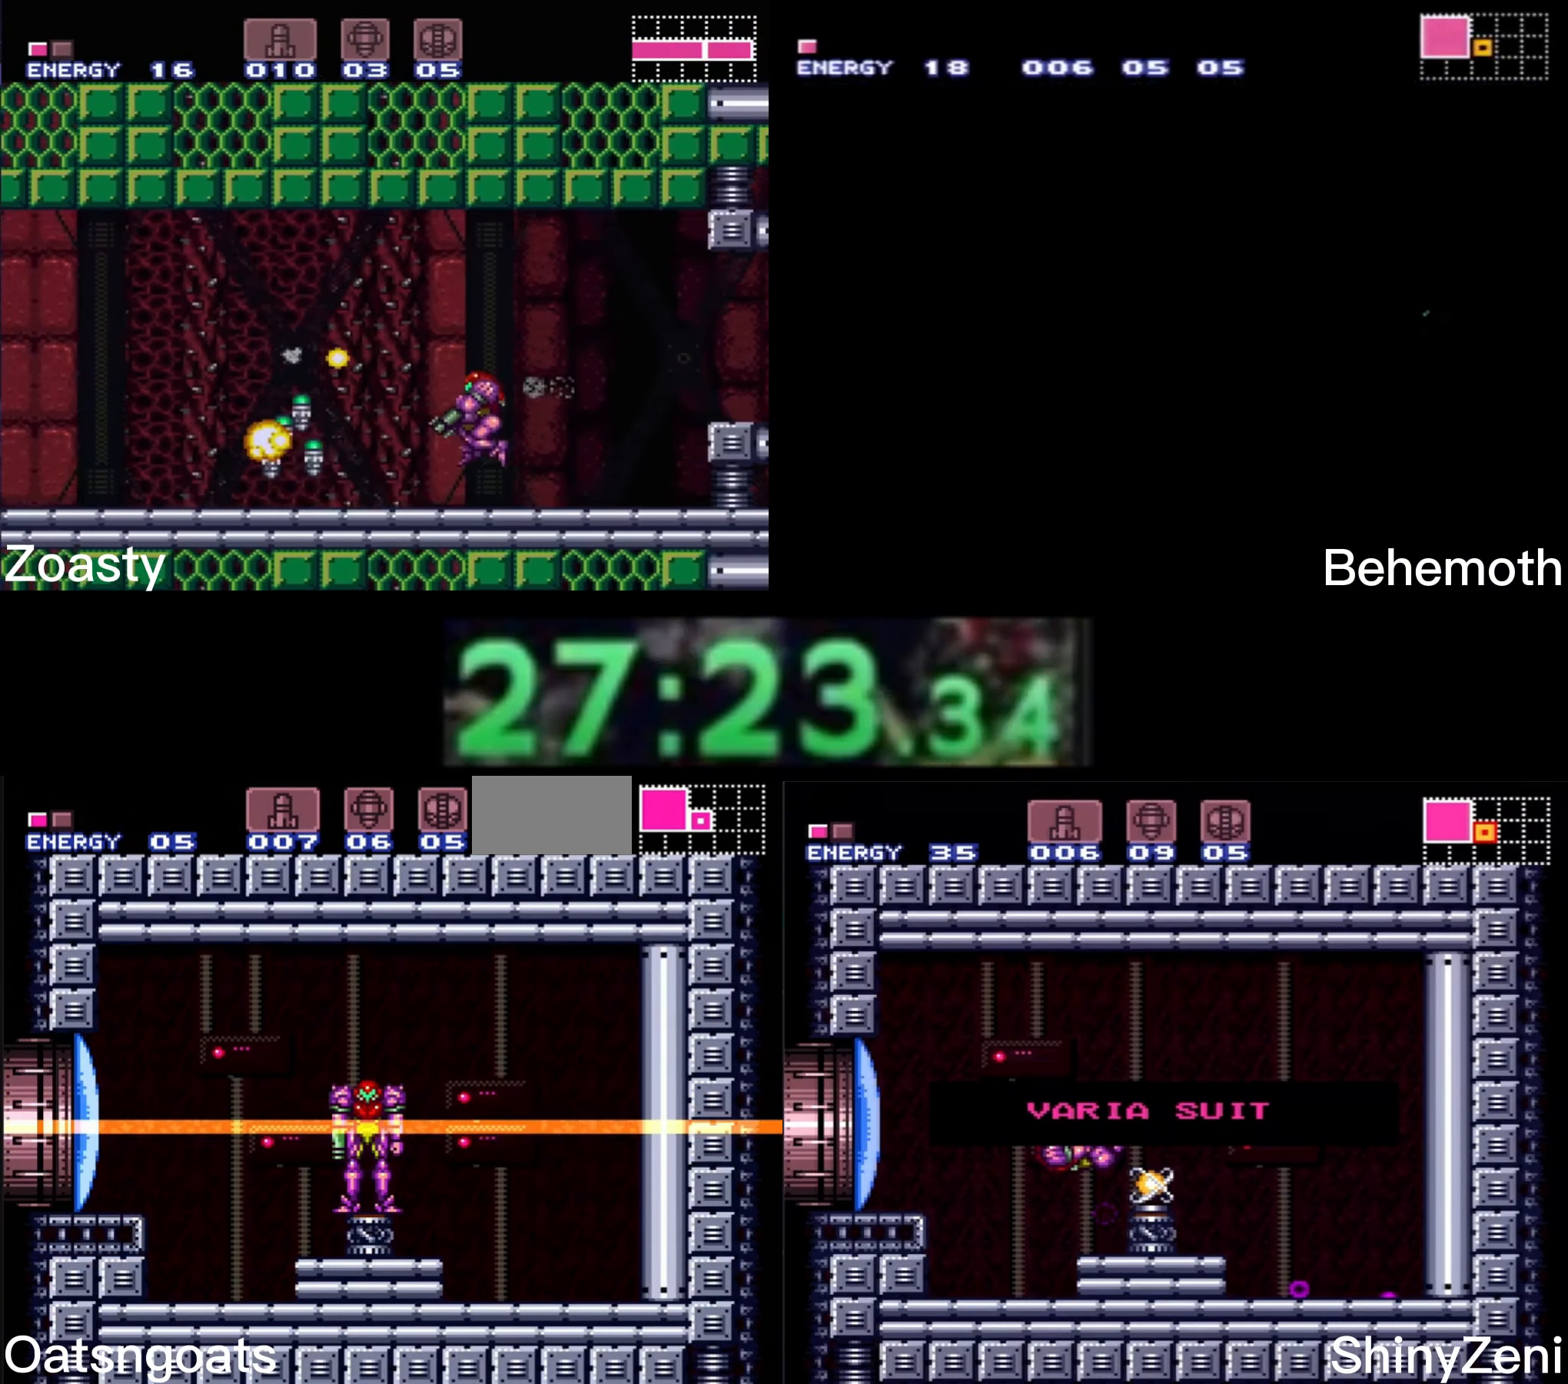
{"dt_ms": 500, "buttons": ["A", "B", "DPAD_LEFT"], "events": [[350, "X", "down"], [483, "A", "down"], [483, "X", "up"]]}
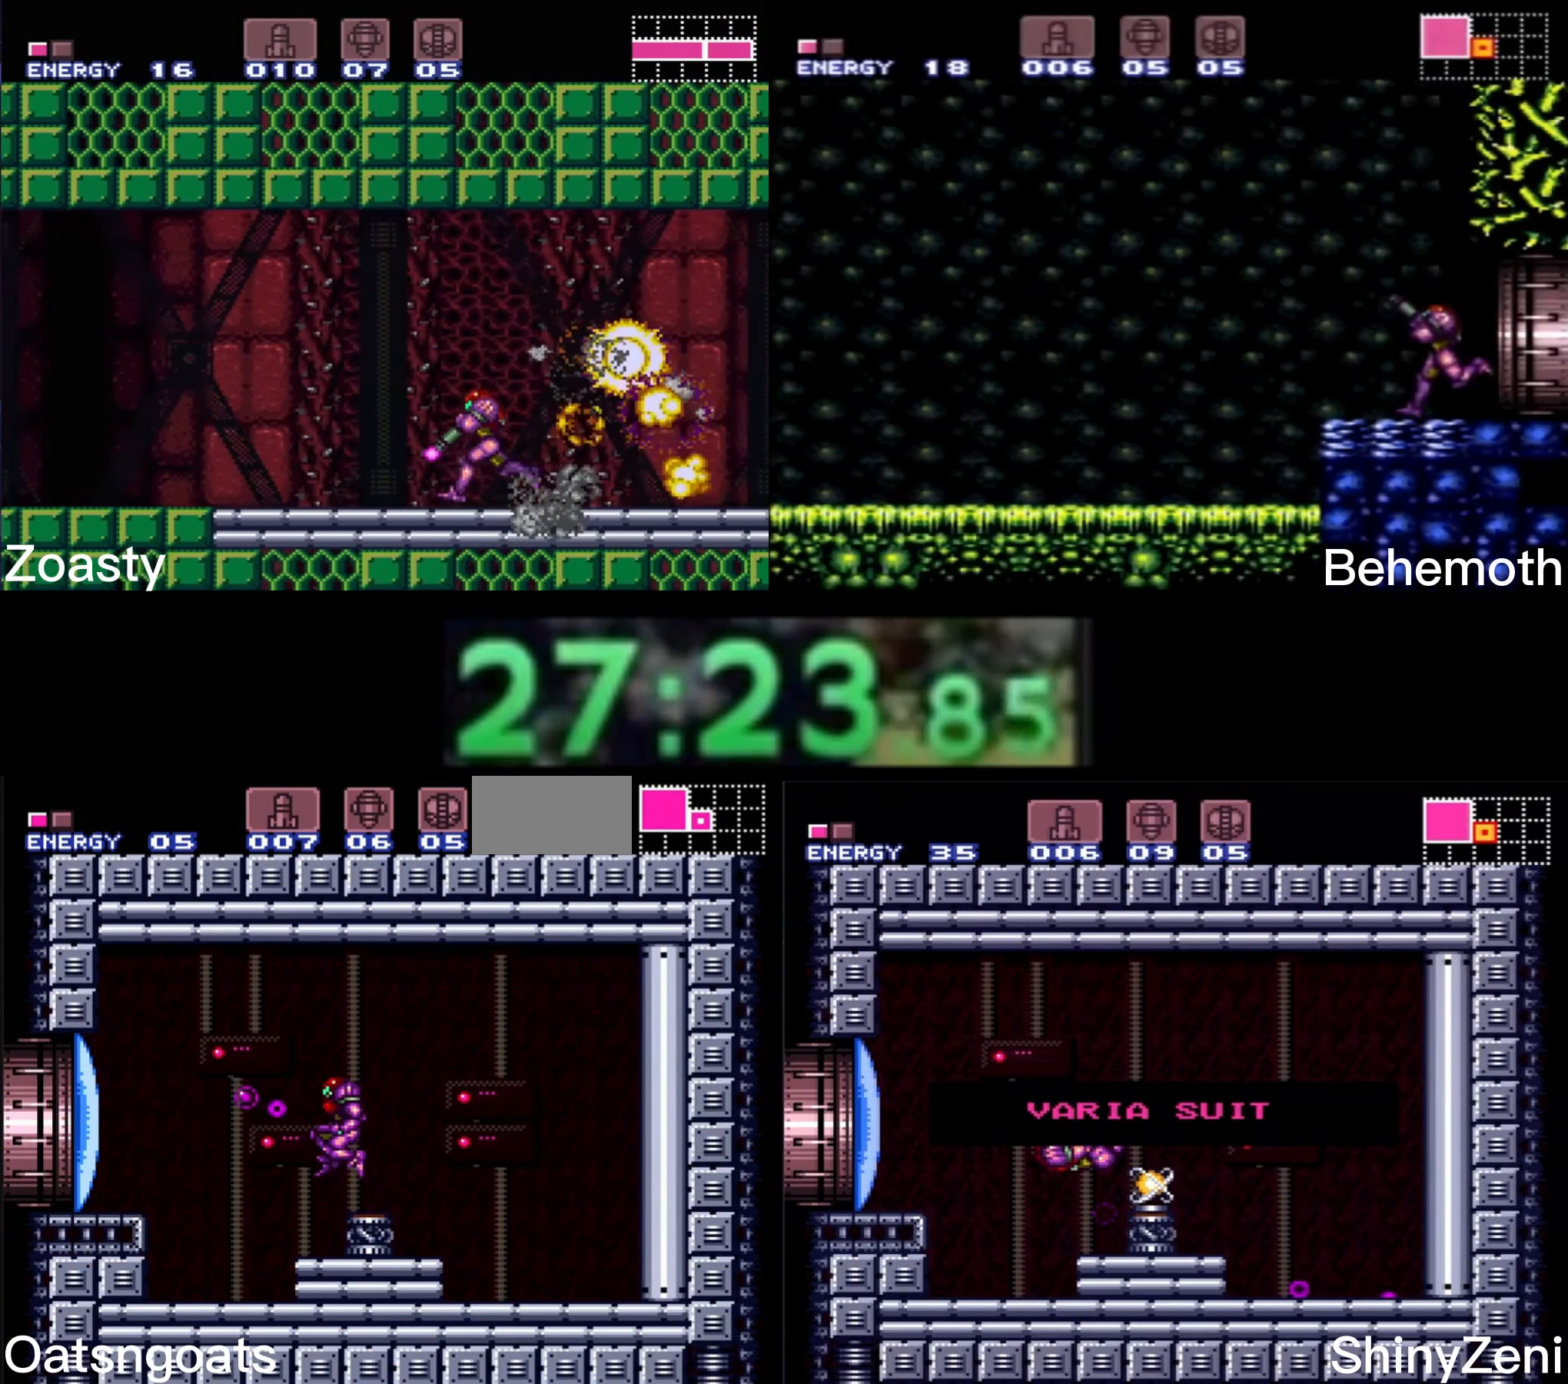
{"dt_ms": 500, "buttons": ["B", "DPAD_LEFT"], "events": [[100, "A", "up"], [100, "B", "up"], [250, "B", "down"]]}
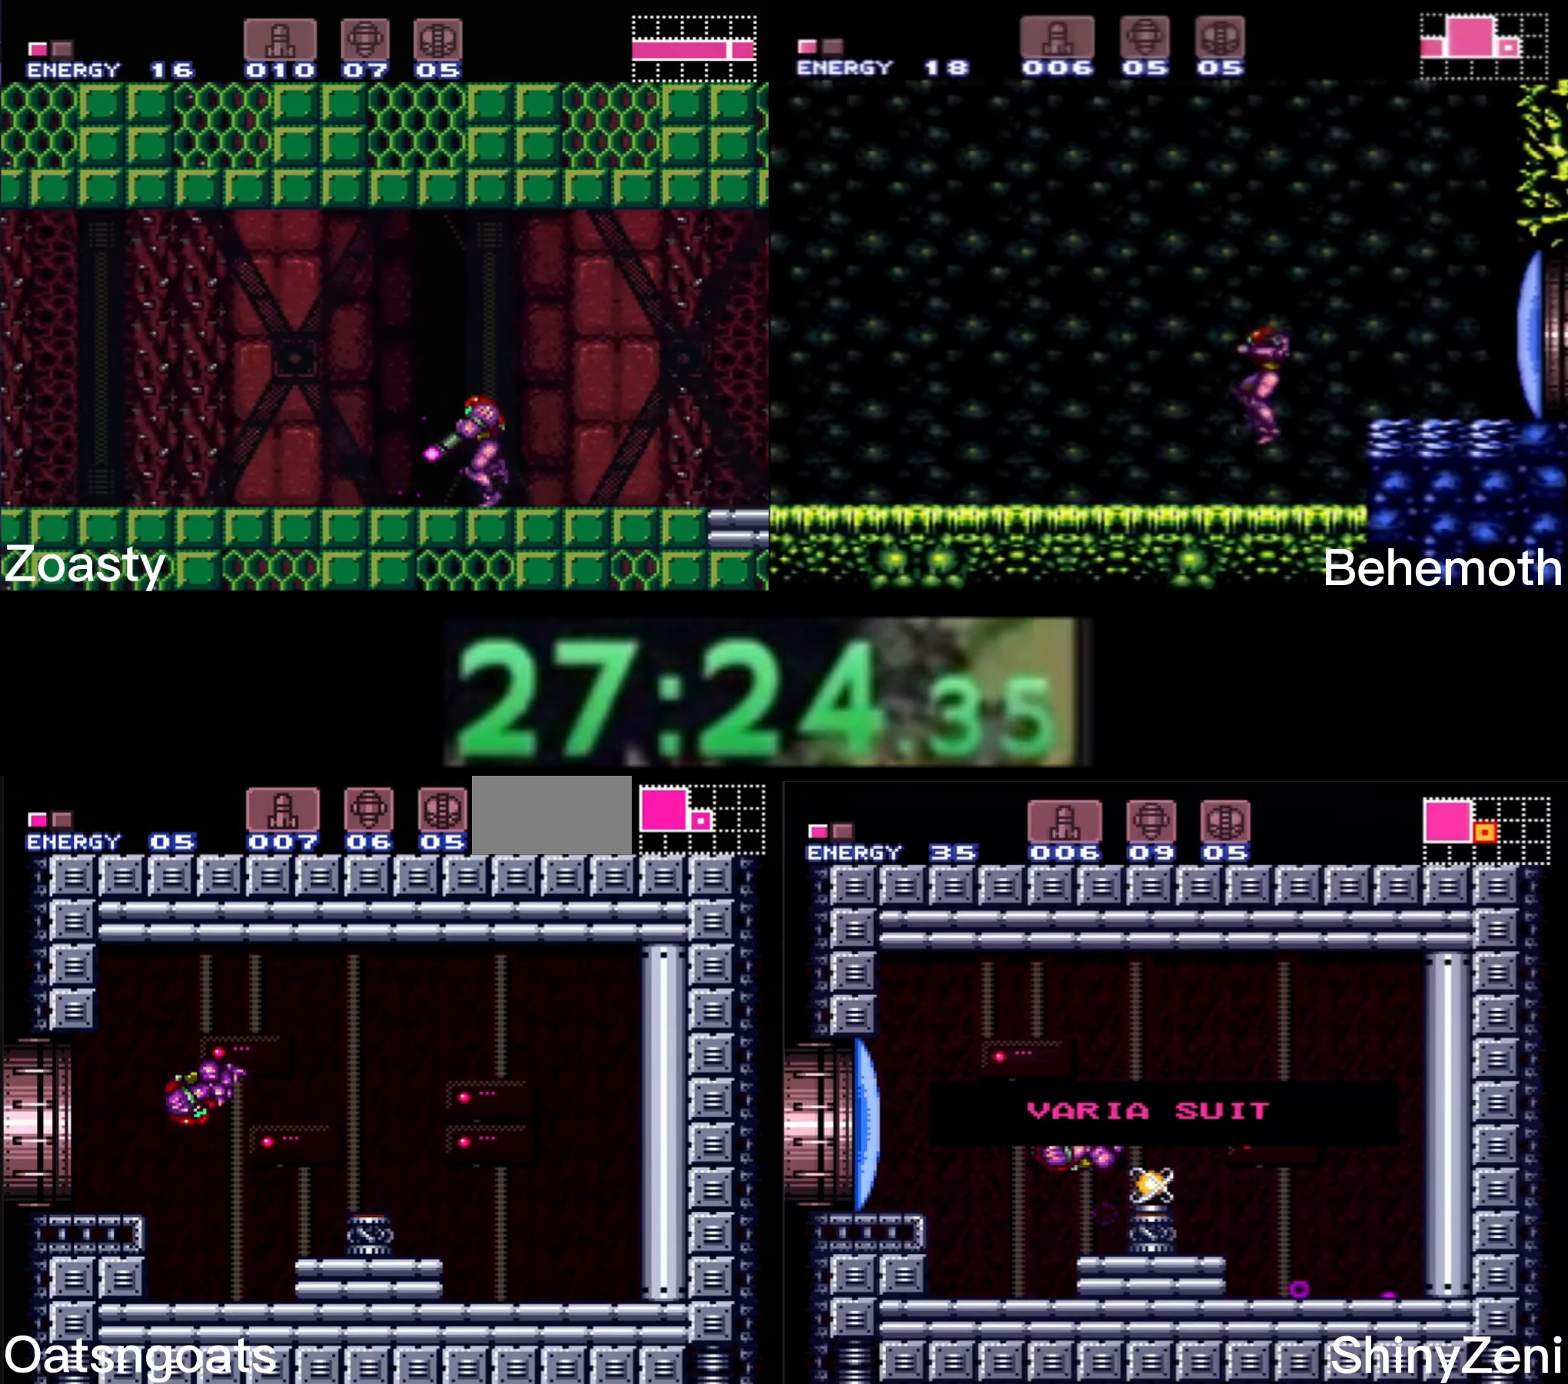
{"dt_ms": 500, "buttons": ["A", "B", "DPAD_LEFT"], "events": [[117, "X", "down"], [167, "X", "up"], [283, "R1", "down"], [300, "R1", "up"], [483, "A", "down"]]}
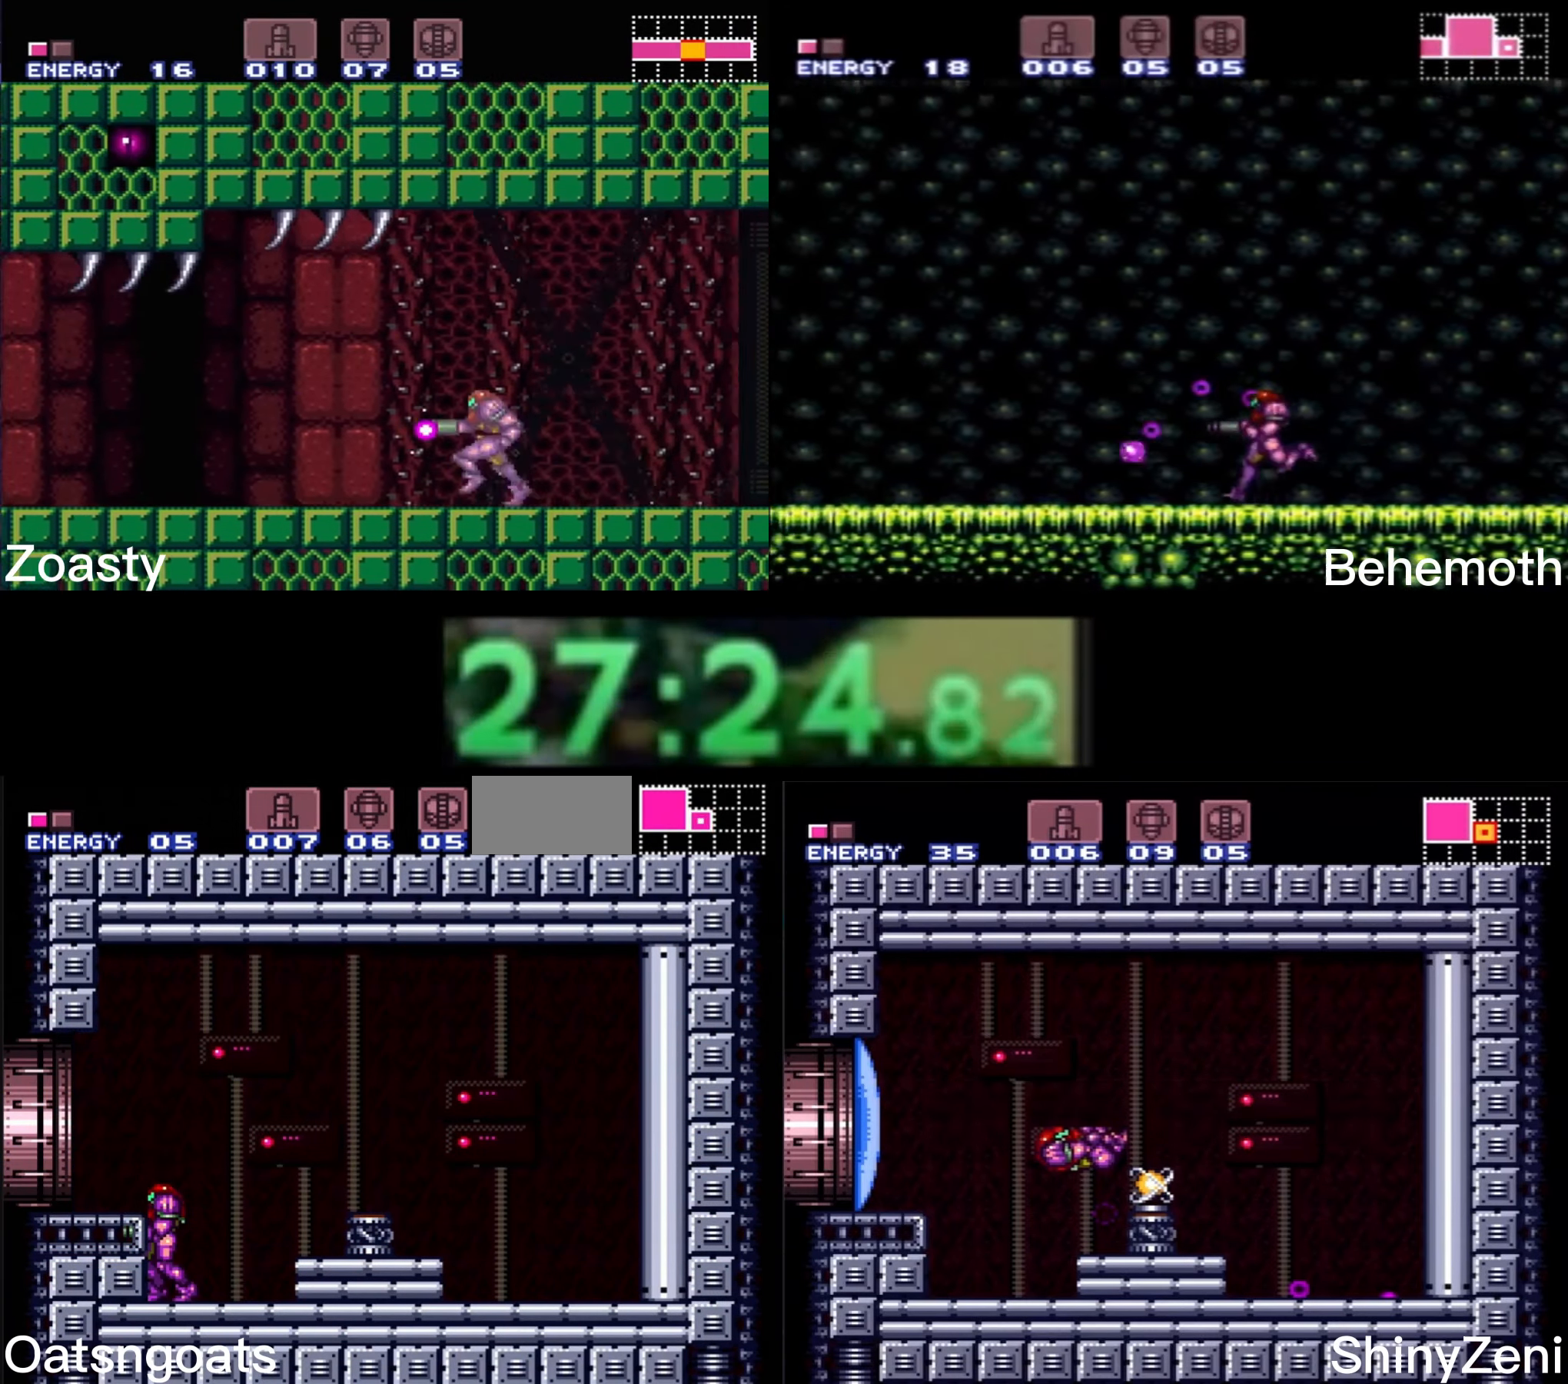
{"dt_ms": 500, "buttons": ["B", "L1", "DPAD_LEFT"], "events": [[50, "DPAD_DOWN", "down"], [50, "DPAD_LEFT", "up"], [117, "A", "up"], [150, "DPAD_DOWN", "up"], [150, "DPAD_LEFT", "down"], [200, "X", "down"], [267, "X", "up"], [333, "R1", "down"], [383, "L1", "down"], [383, "R1", "up"], [417, "L1", "up"], [417, "R1", "down"], [483, "L1", "down"], [483, "R1", "up"]]}
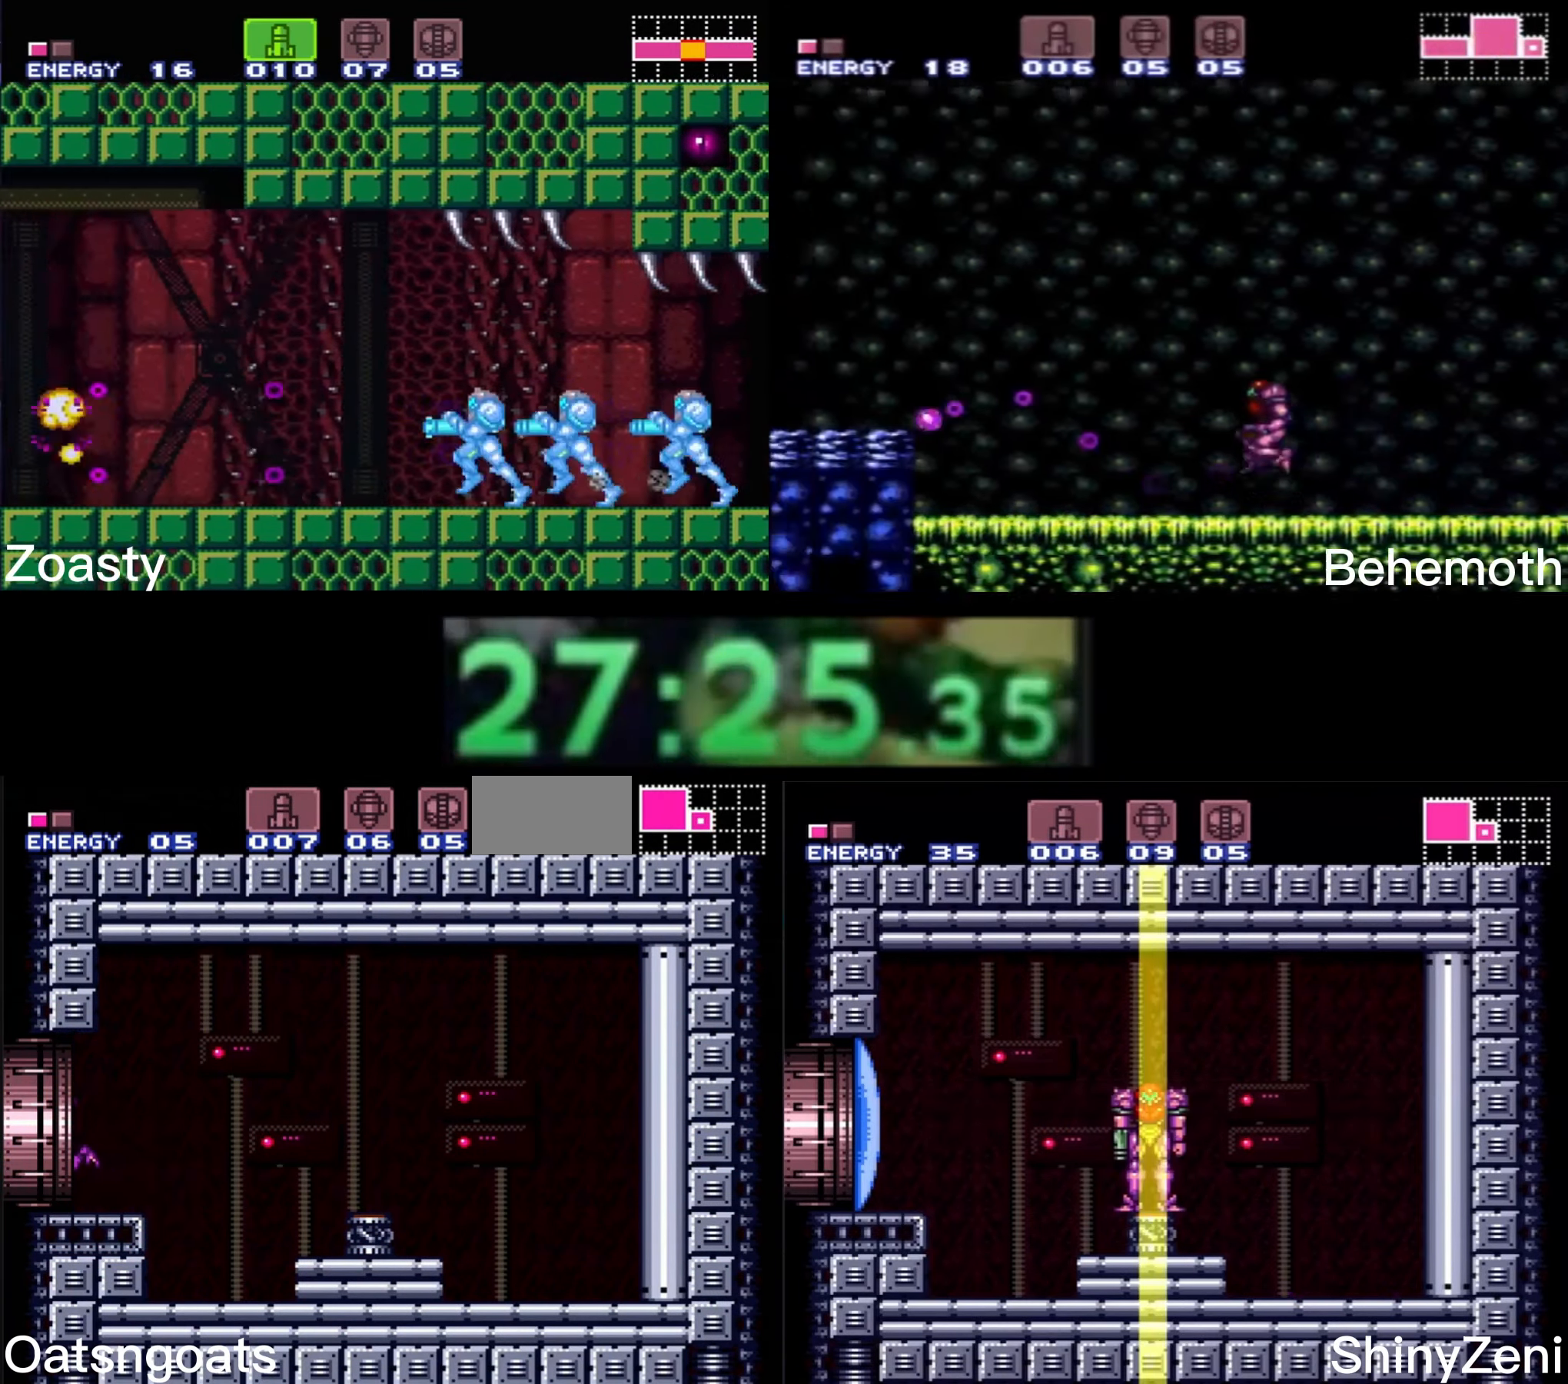
{"dt_ms": 500, "buttons": ["B", "DPAD_LEFT"], "events": [[33, "L1", "up"], [33, "R1", "down"], [117, "R1", "up"], [200, "L1", "down"], [250, "L1", "up"]]}
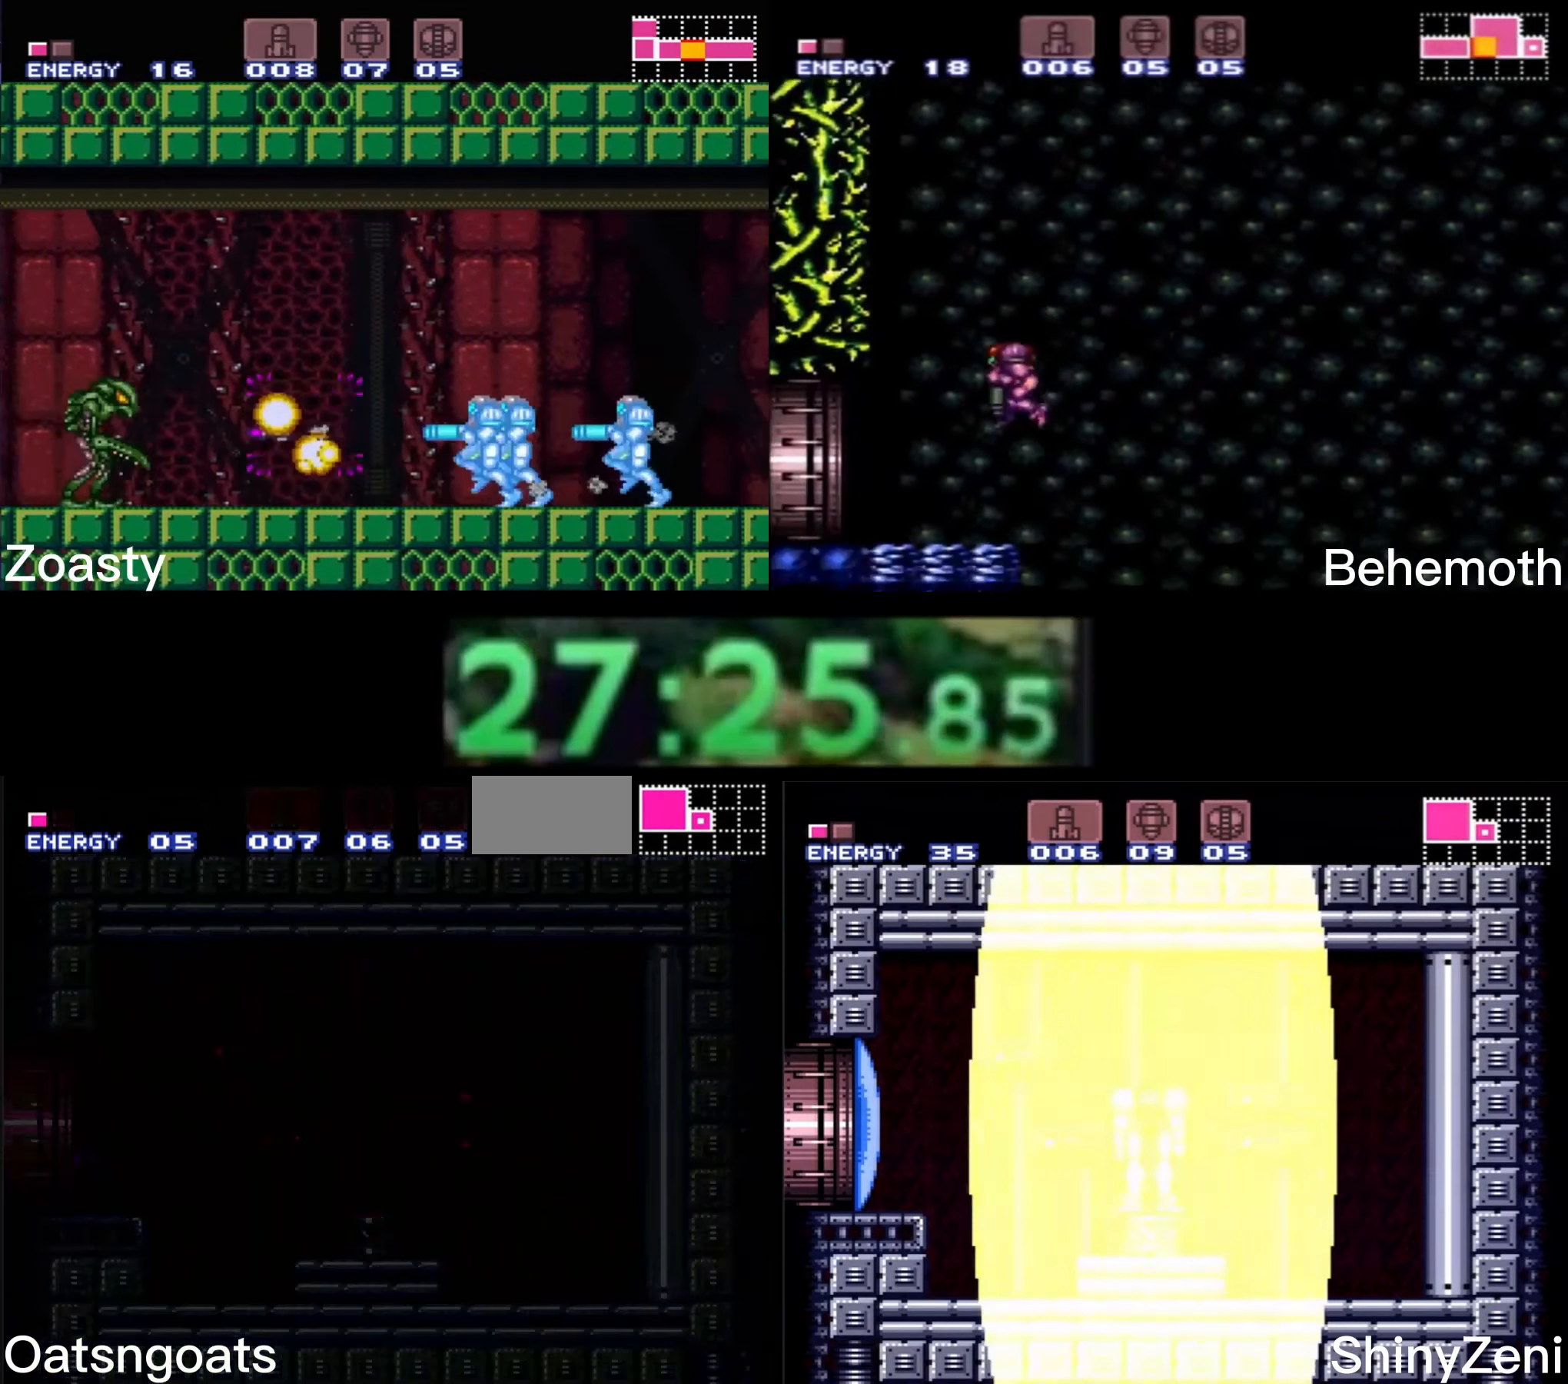
{"dt_ms": 1000, "buttons": ["B"]}
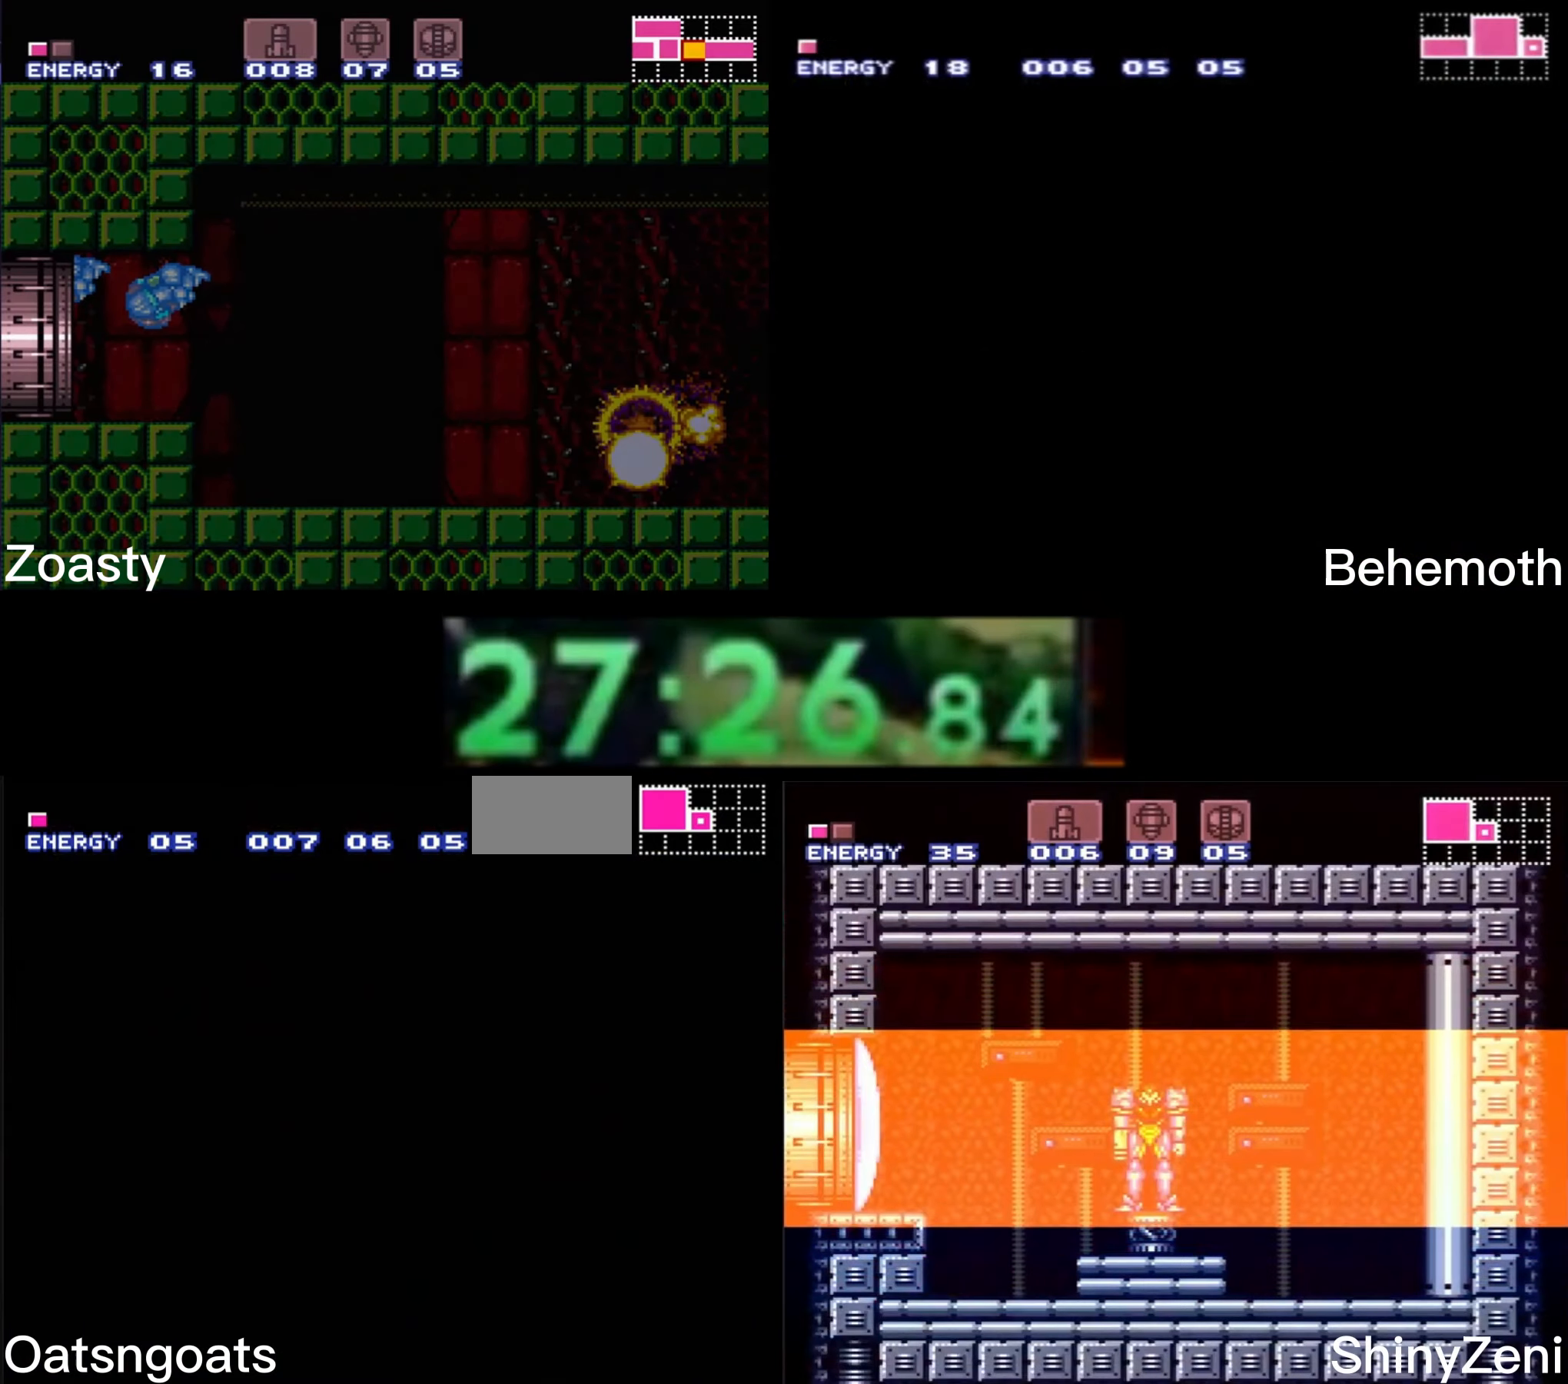
{"dt_ms": 500, "buttons": ["B", "DPAD_LEFT"], "events": [[84, "DPAD_LEFT", "down"], [134, "DPAD_LEFT", "up"], [217, "DPAD_LEFT", "down"]]}
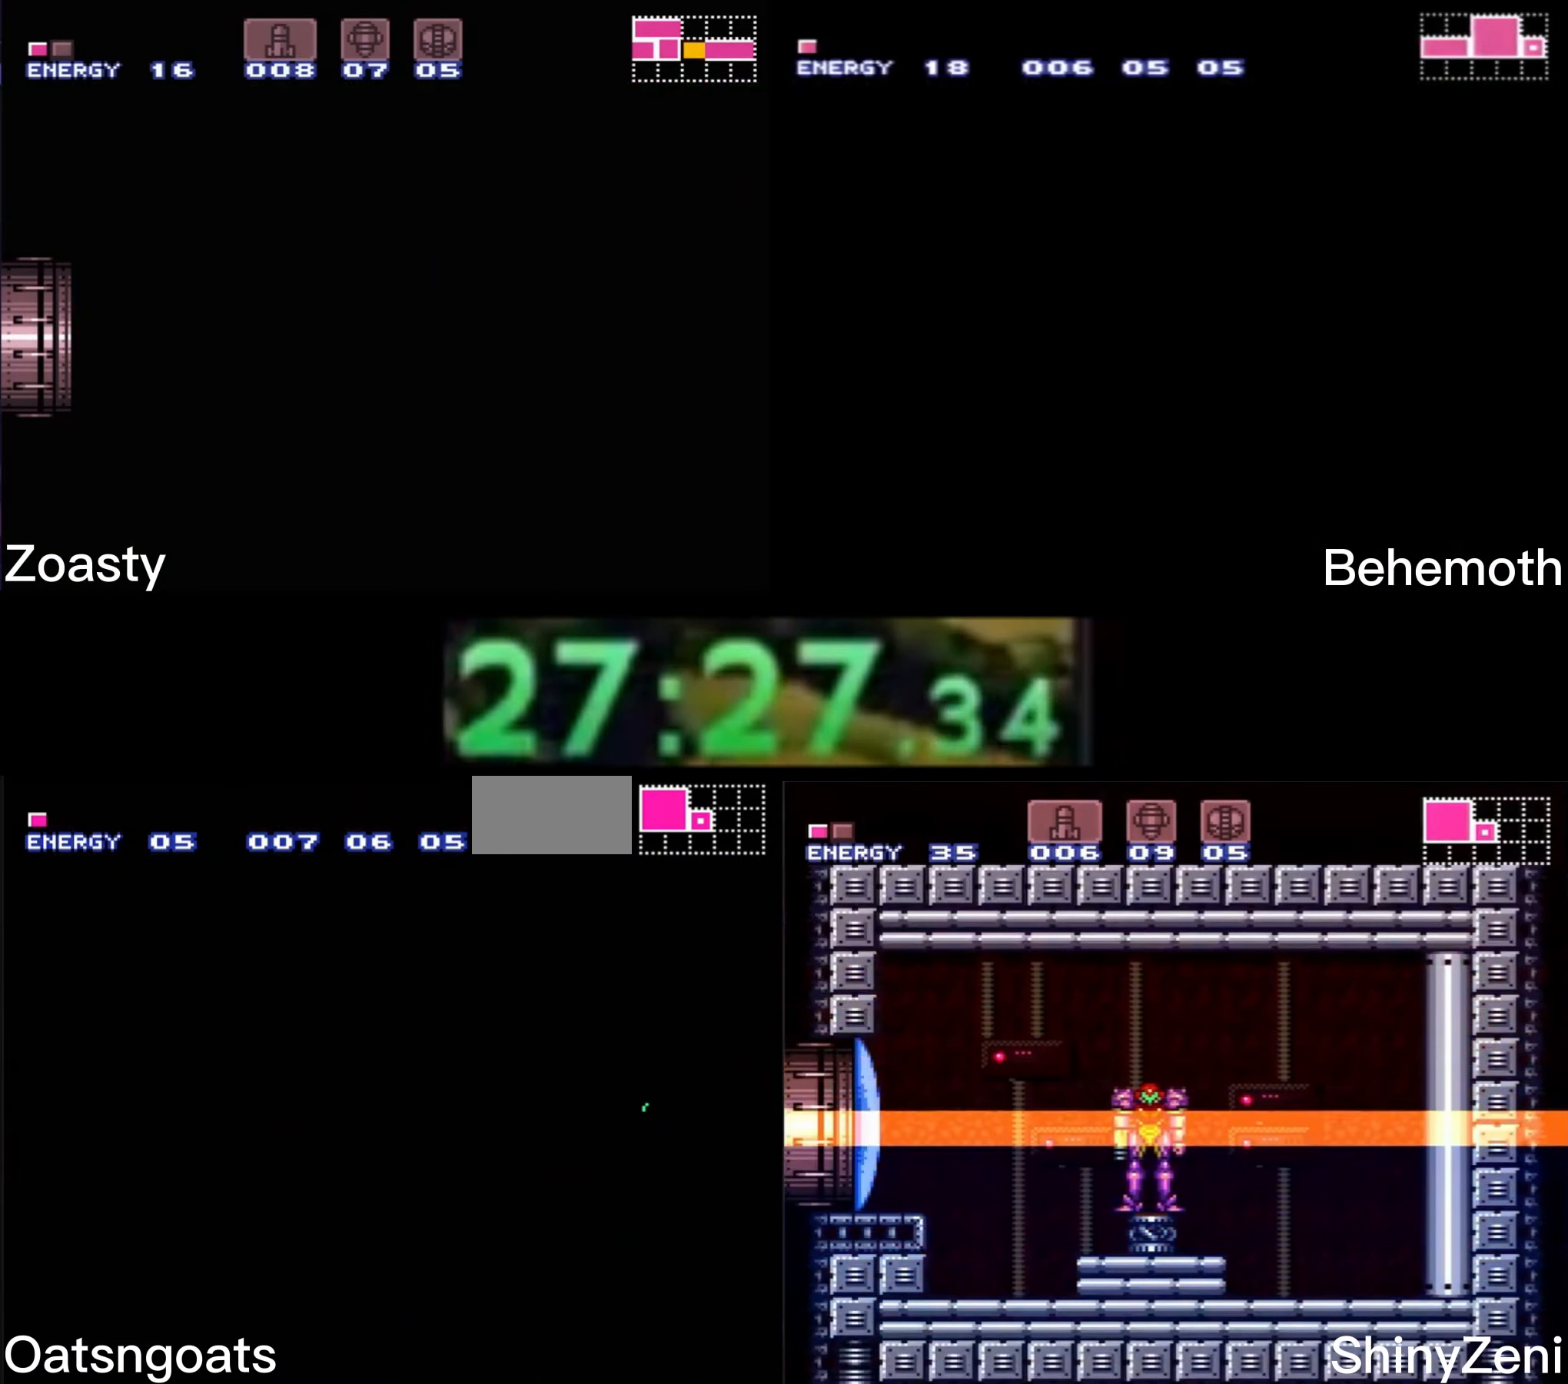
{"dt_ms": 500, "buttons": ["B", "DPAD_LEFT"], "events": []}
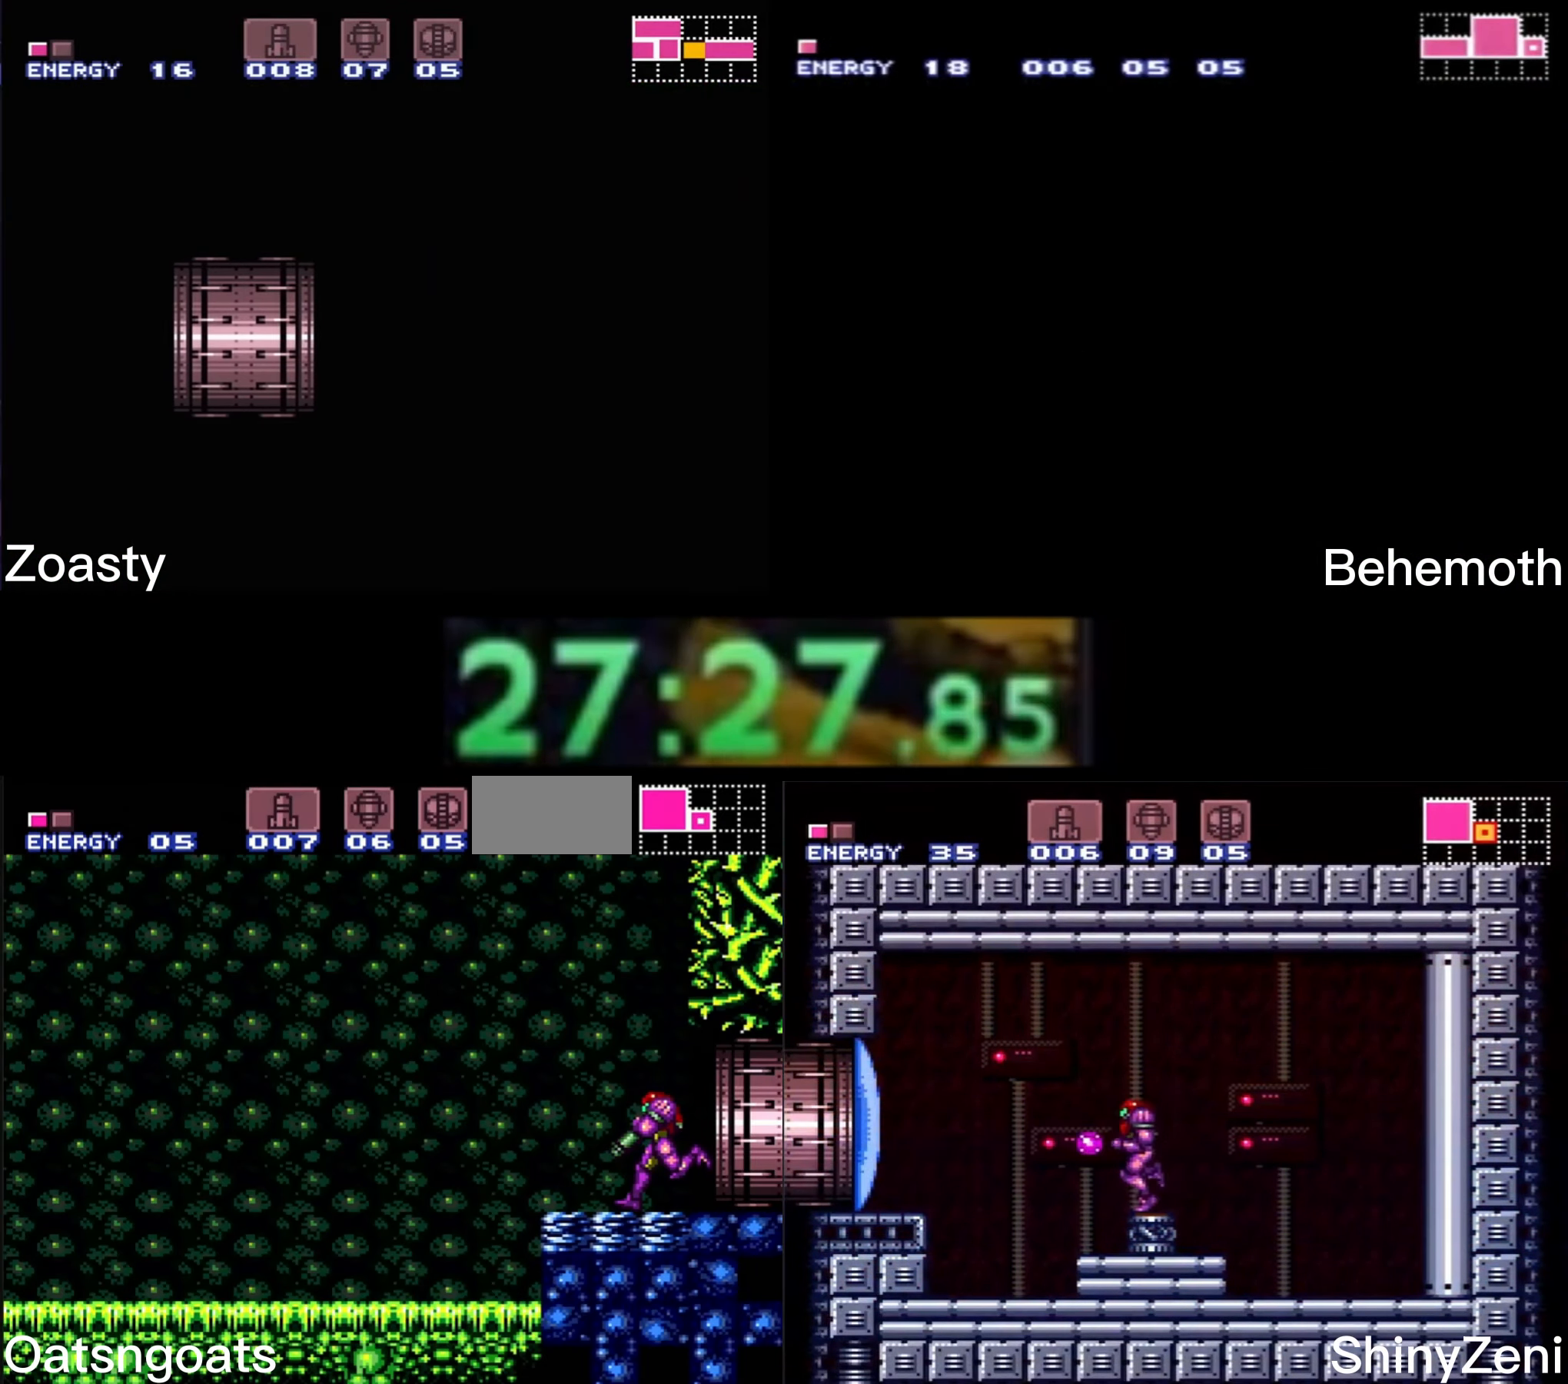
{"dt_ms": 500, "buttons": ["B", "DPAD_LEFT"], "events": []}